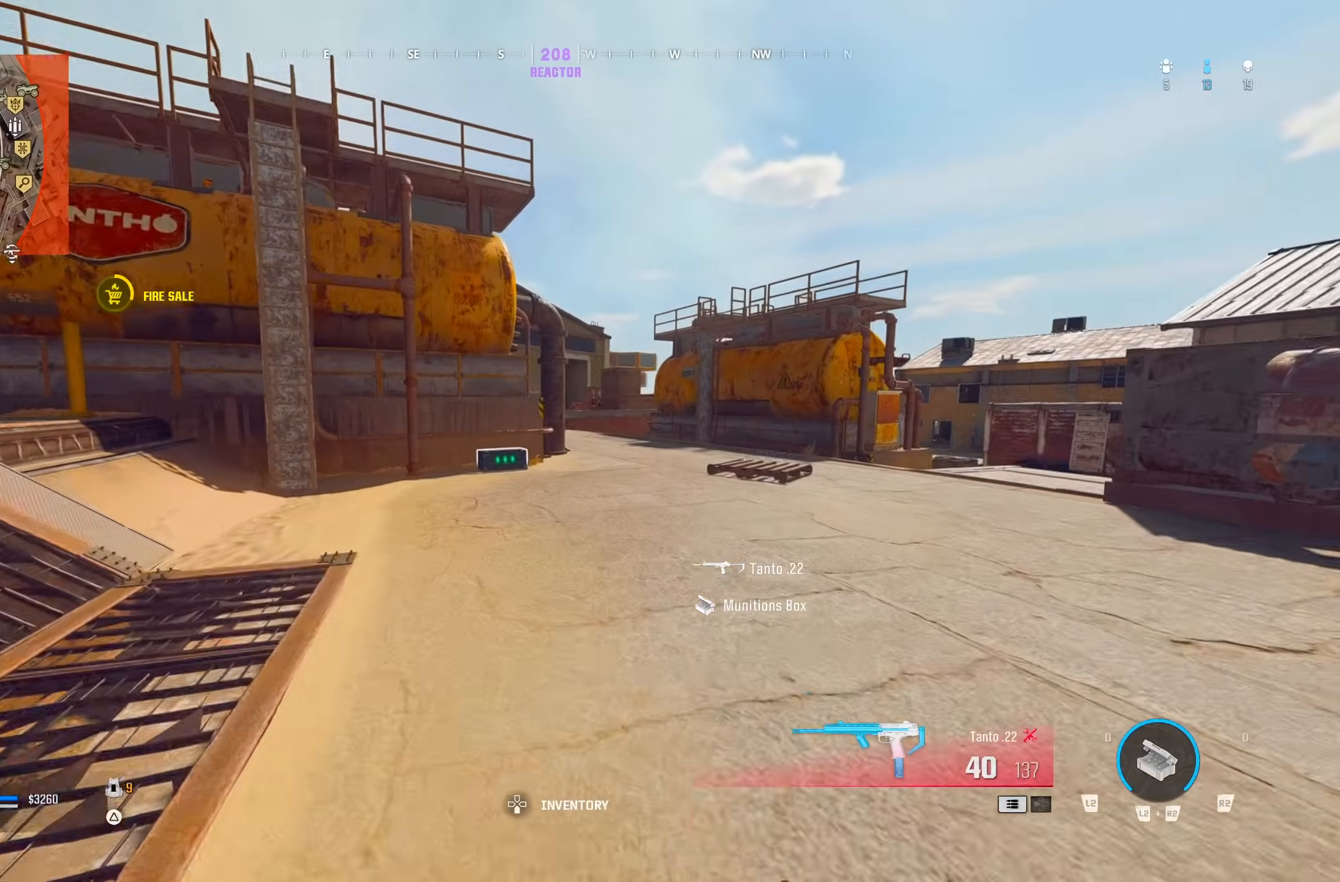
Gameplay with a controller (PlayStation layout); each line is a JSON object with the inputs held at the frame after it (dt_ms = milliseconds from this image to that frame). "button_events" lists button changes between this image and that frame as [ms after this image, input, new state], when the widget could be followed in between (sticks are given only as held states). This document gives stick clicks only as held states, not as events. Not read: L1 R1.
{"dt_ms": 500, "buttons": [], "left_stick": "up-right", "right_stick": "center", "button_events": [[300, "CROSS", "down"], [483, "CROSS", "up"]]}
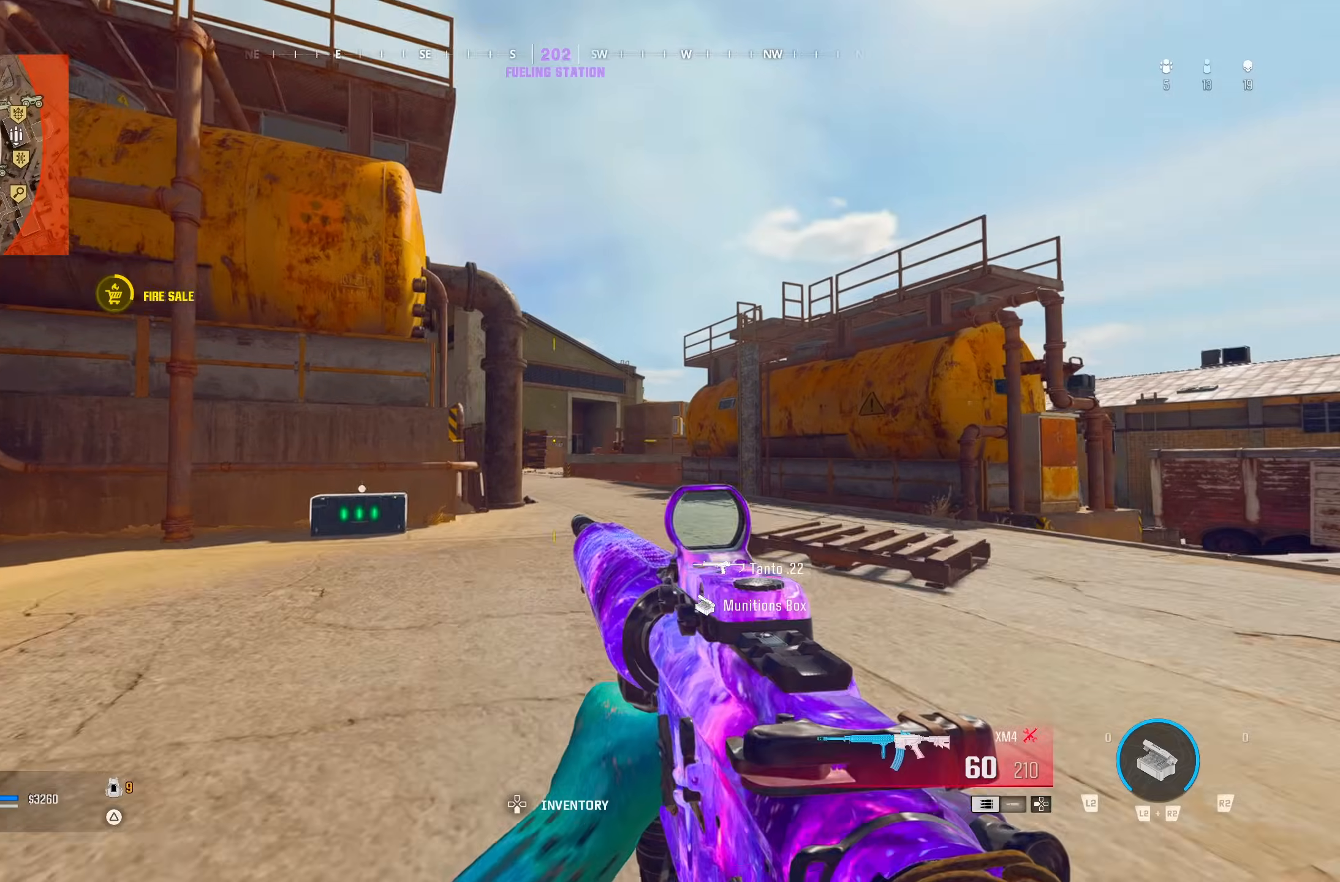
{"dt_ms": 1000, "buttons": [], "left_stick": "up-right", "right_stick": "center", "button_events": [[700, "CROSS", "down"], [850, "CROSS", "up"]]}
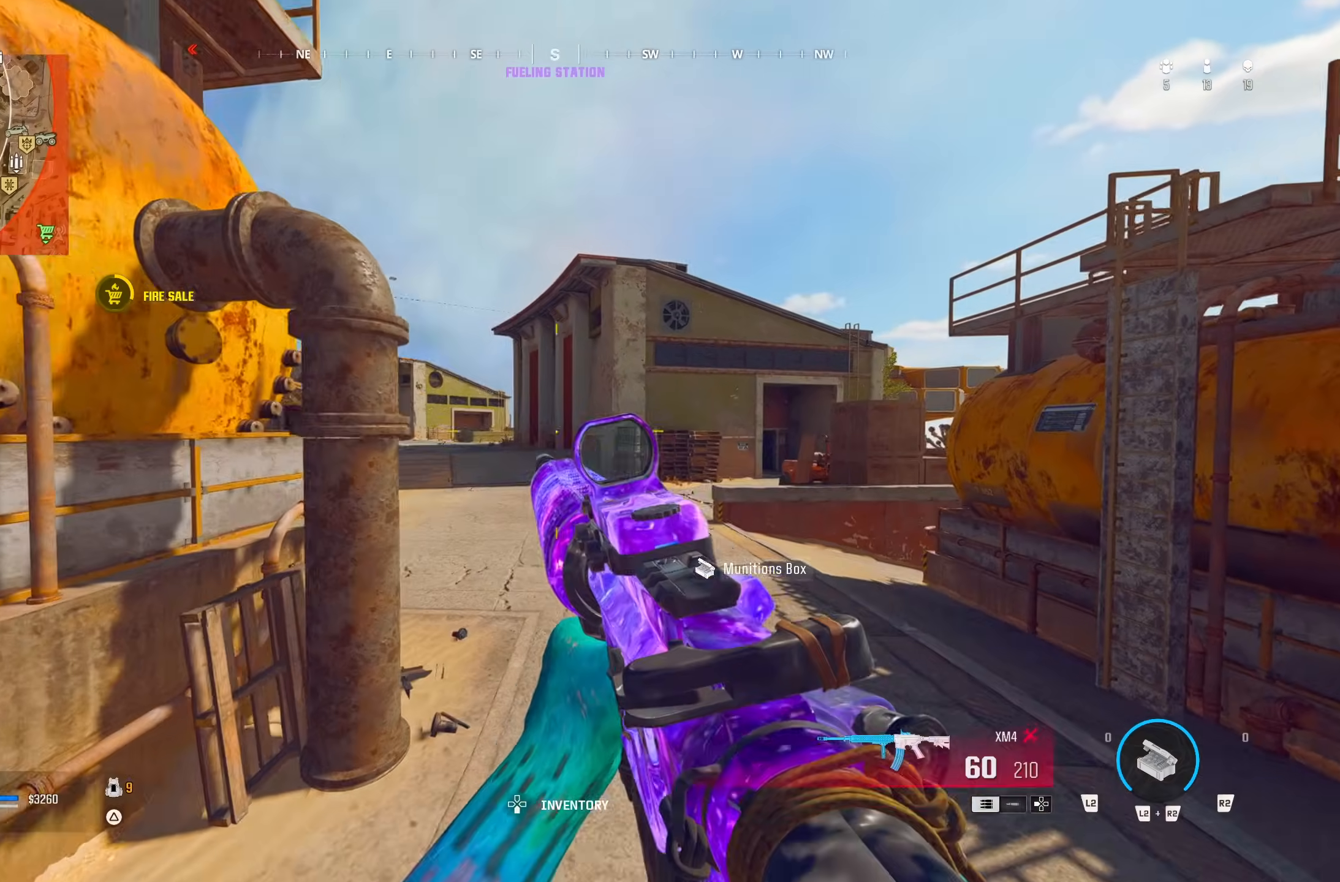
{"dt_ms": 500, "buttons": [], "left_stick": "up", "right_stick": "down-right"}
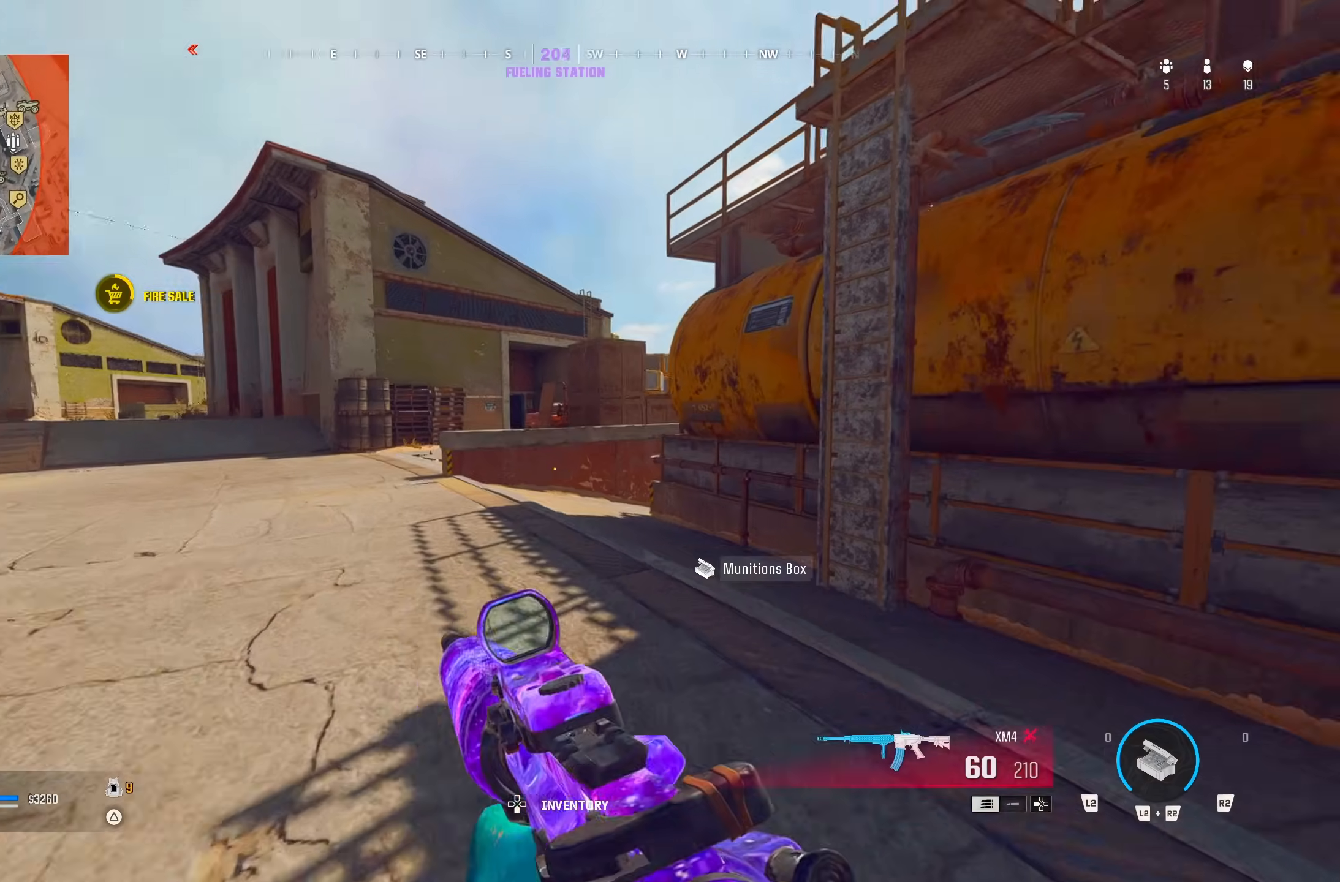
{"dt_ms": 500, "buttons": [], "left_stick": "up-left", "right_stick": "center", "button_events": [[117, "TRIANGLE", "down"], [167, "TRIANGLE", "up"]]}
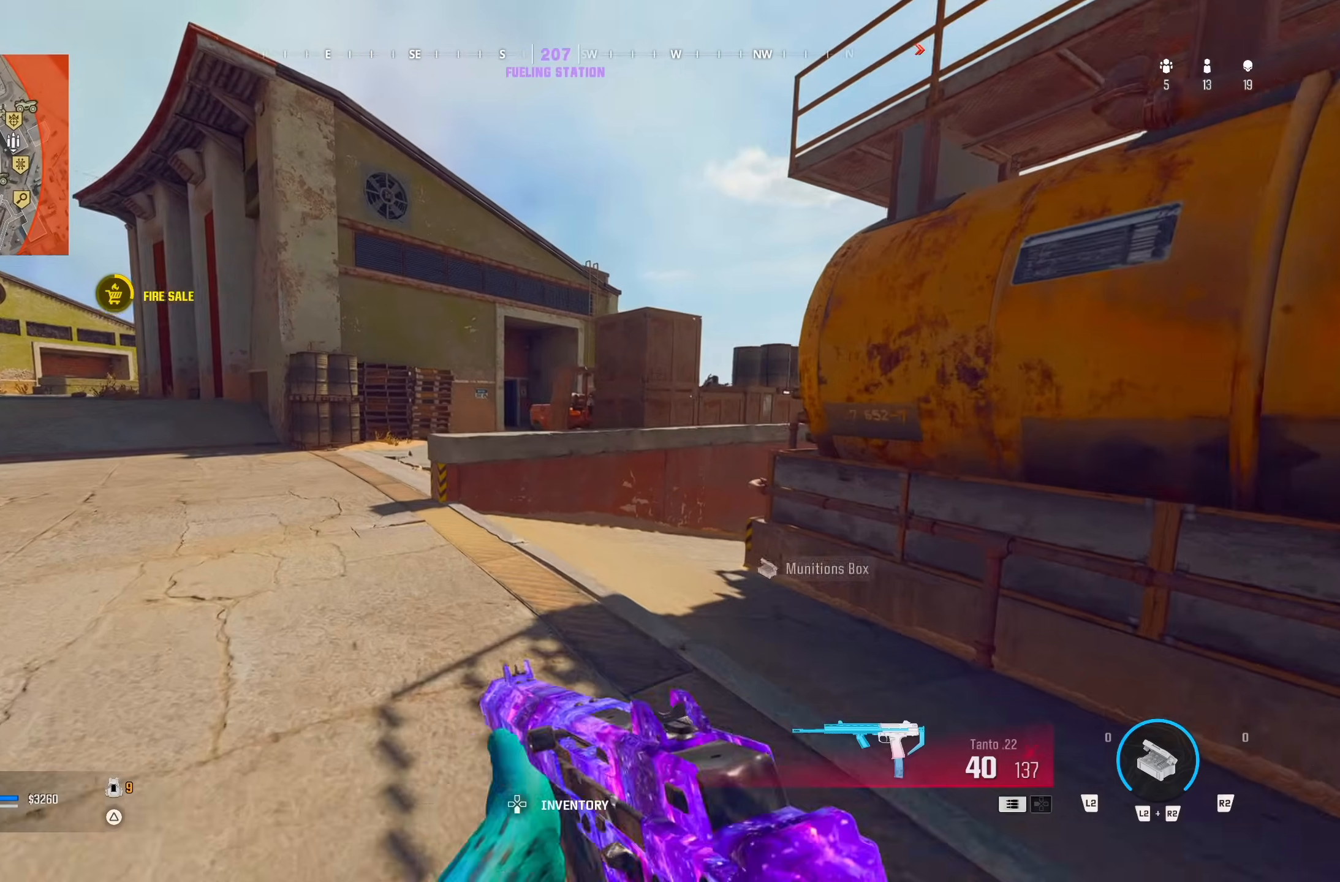
{"dt_ms": 500, "buttons": ["CROSS"], "left_stick": "left", "right_stick": "center"}
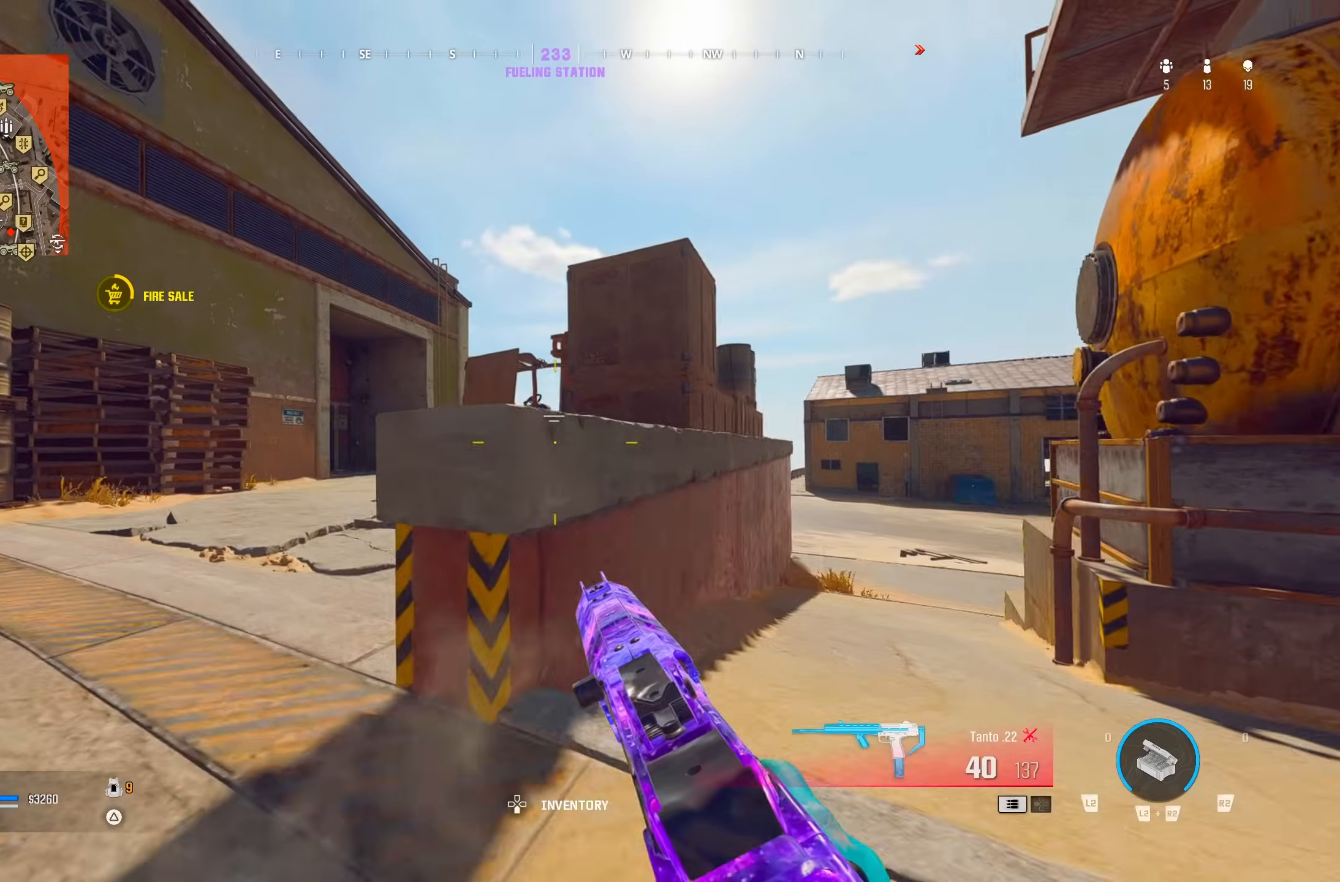
{"dt_ms": 500, "buttons": [], "left_stick": "up-left", "right_stick": "center"}
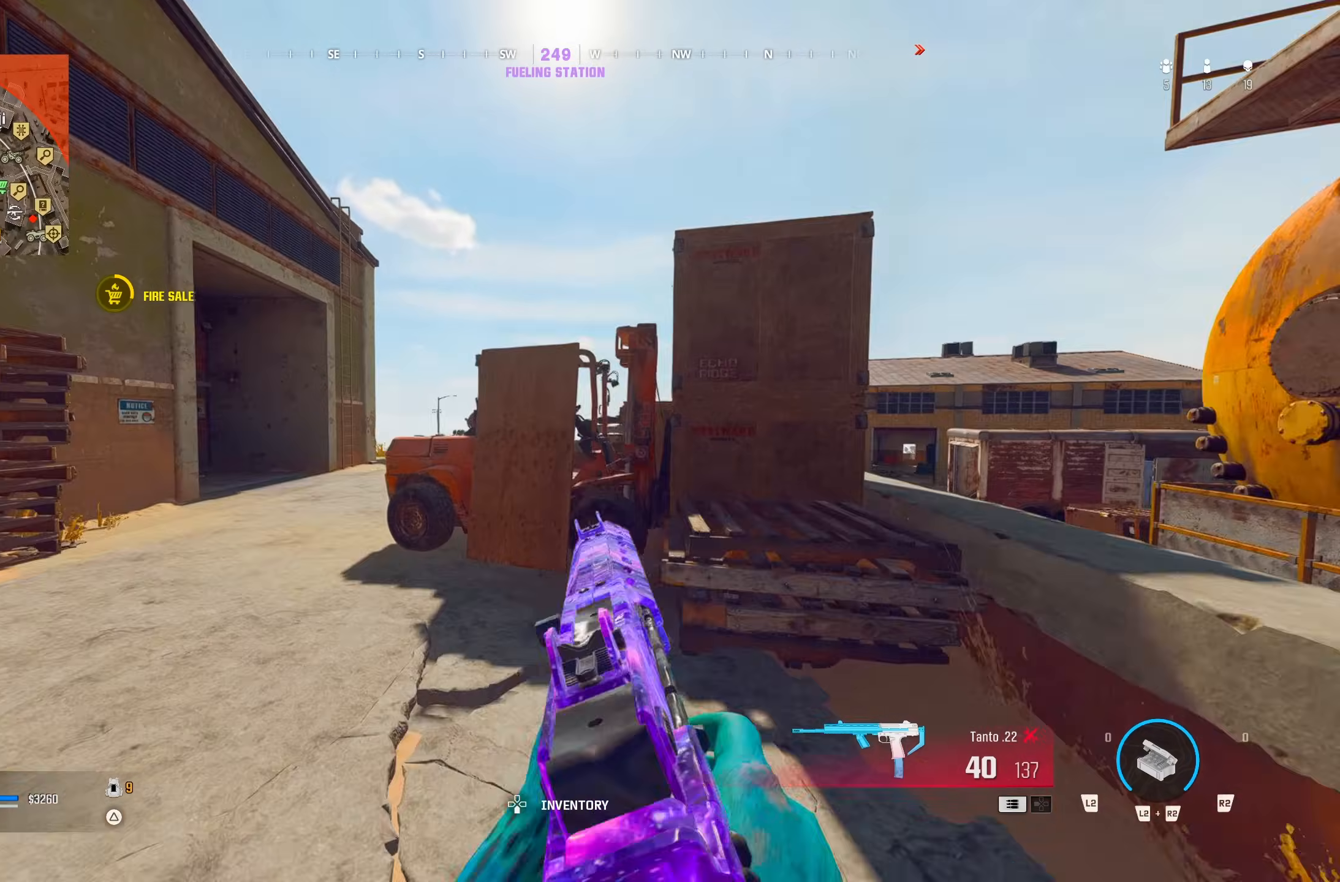
{"dt_ms": 500, "buttons": ["TRIANGLE"], "left_stick": "up-left", "right_stick": "center", "button_events": [[17, "TRIANGLE", "down"], [83, "TRIANGLE", "up"], [217, "TRIANGLE", "down"], [317, "TRIANGLE", "up"], [383, "TRIANGLE", "down"]]}
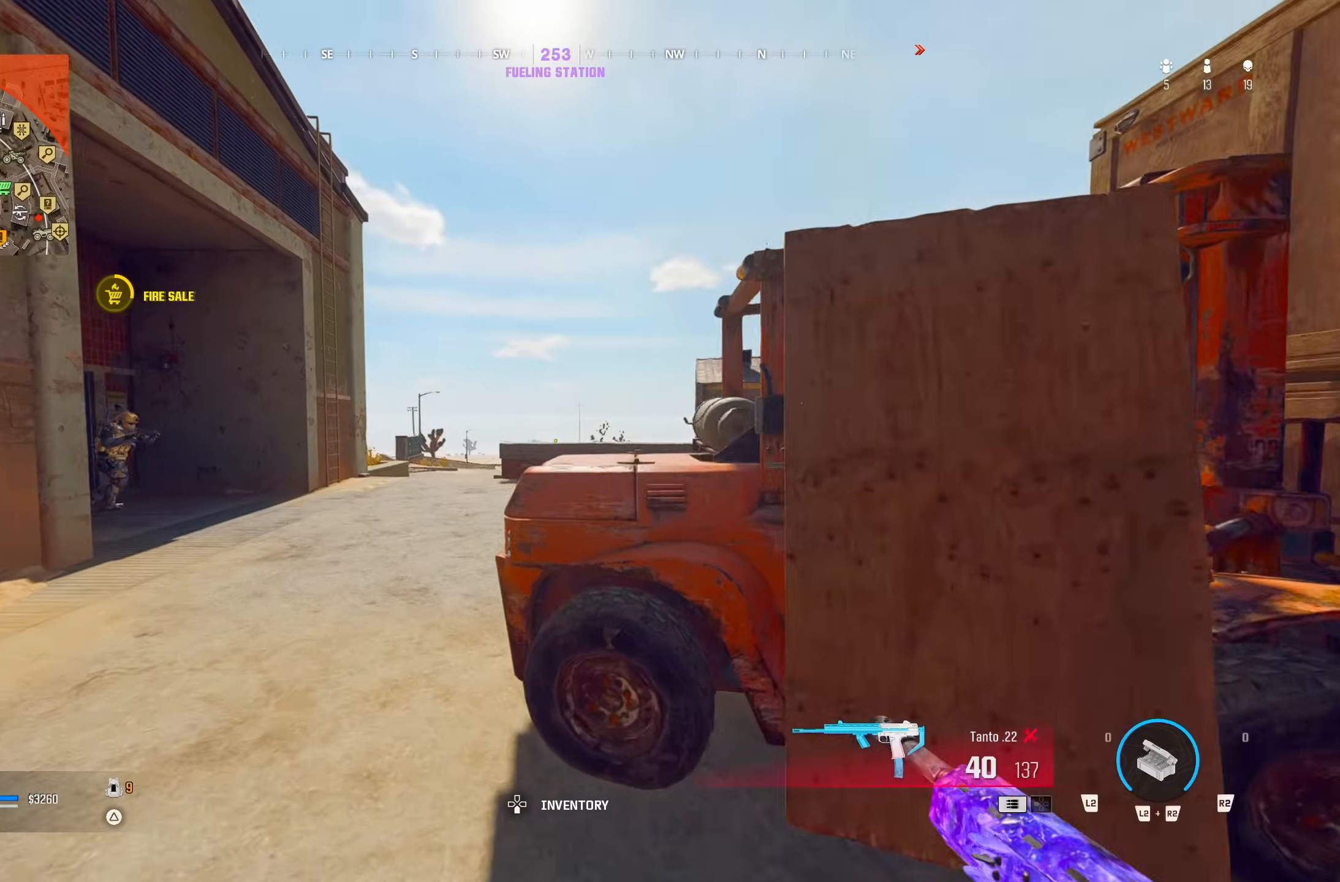
{"dt_ms": 500, "buttons": [], "left_stick": "down-left", "right_stick": "center"}
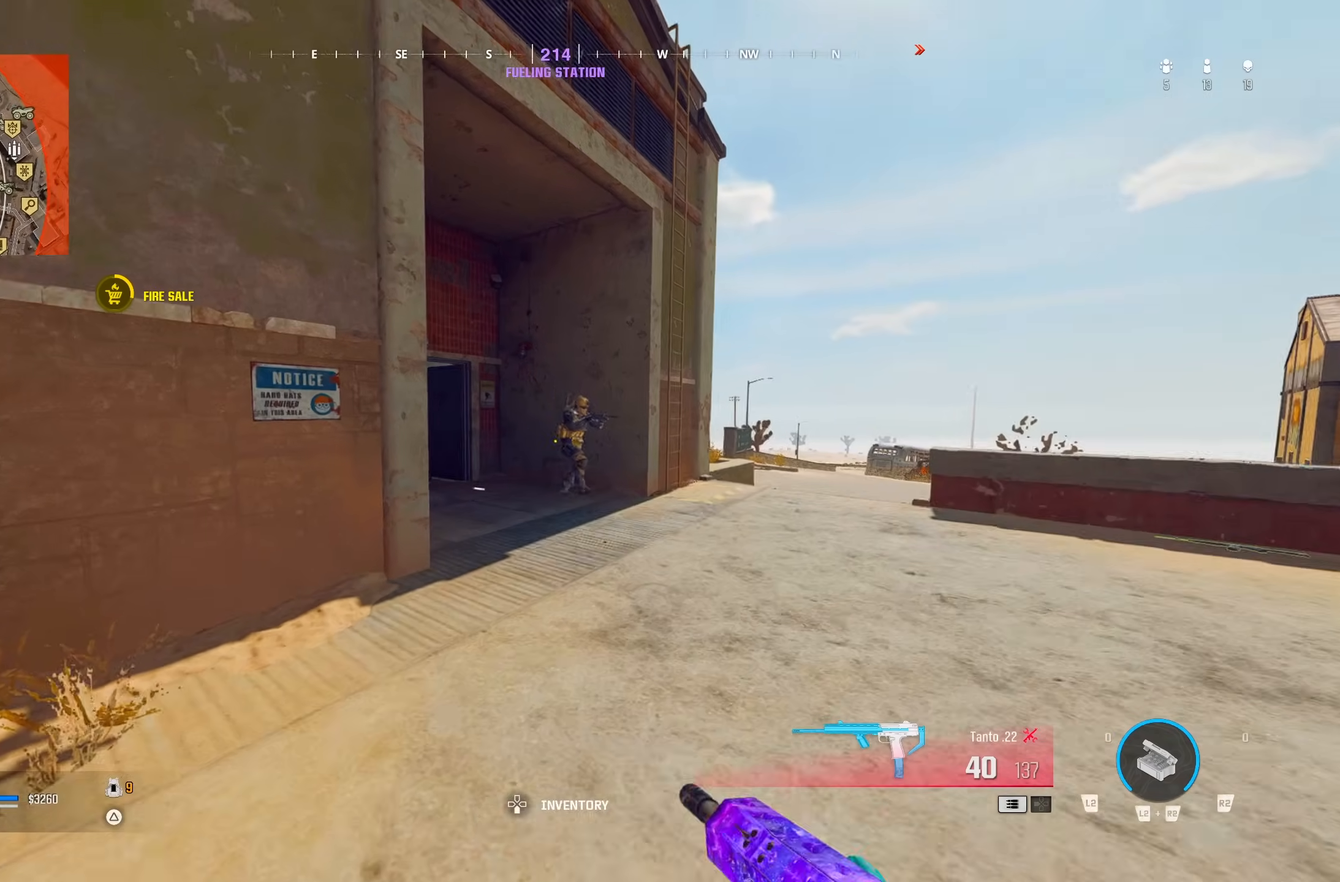
{"dt_ms": 500, "buttons": [], "left_stick": "right", "right_stick": "up-left", "button_events": []}
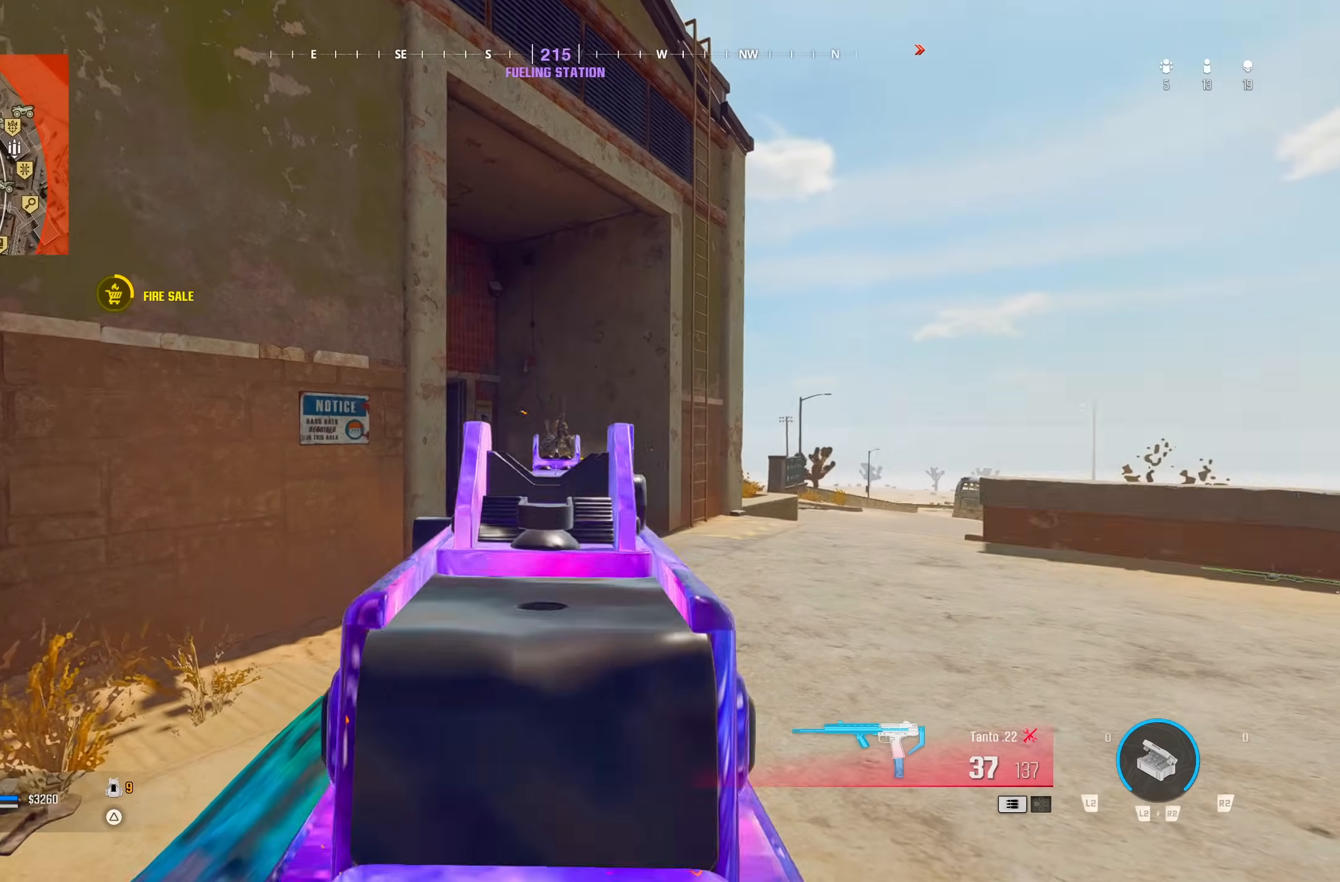
{"dt_ms": 500, "buttons": [], "left_stick": "down", "right_stick": "down-left", "button_events": []}
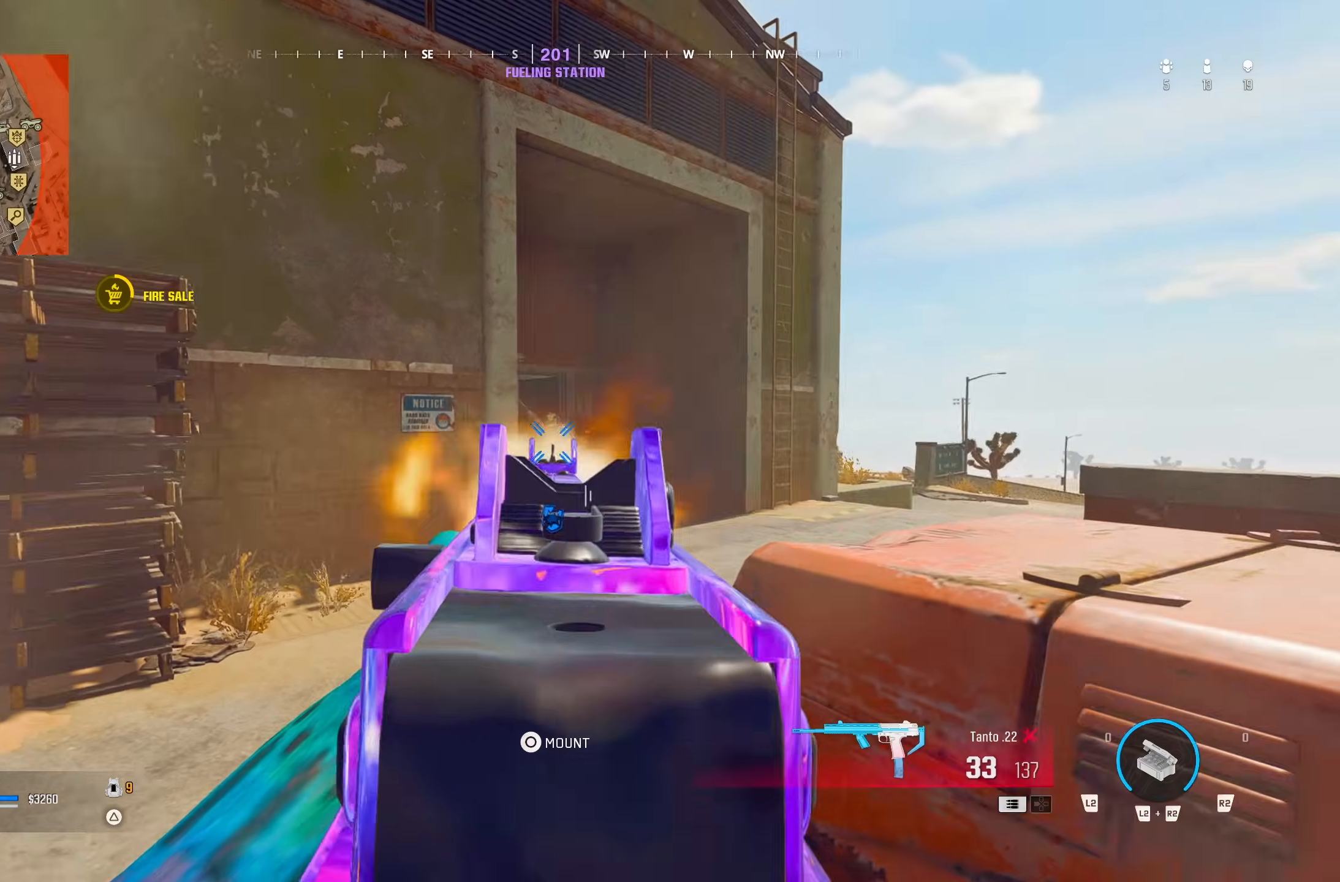
{"dt_ms": 500, "buttons": ["TRIANGLE"], "left_stick": "up", "right_stick": "right", "button_events": [[317, "TRIANGLE", "down"], [383, "TRIANGLE", "up"], [467, "TRIANGLE", "down"]]}
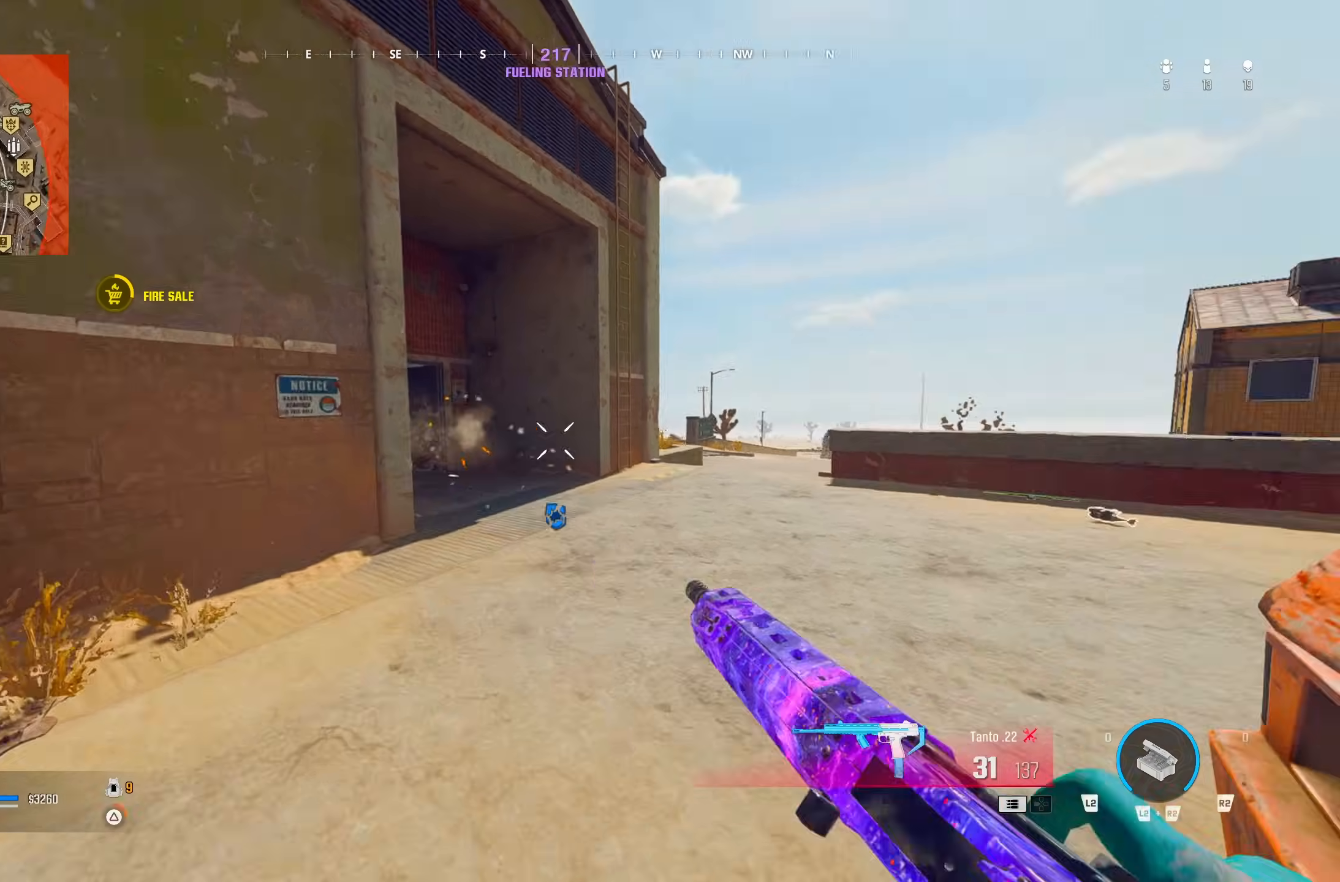
{"dt_ms": 500, "buttons": [], "left_stick": "up-right", "right_stick": "left"}
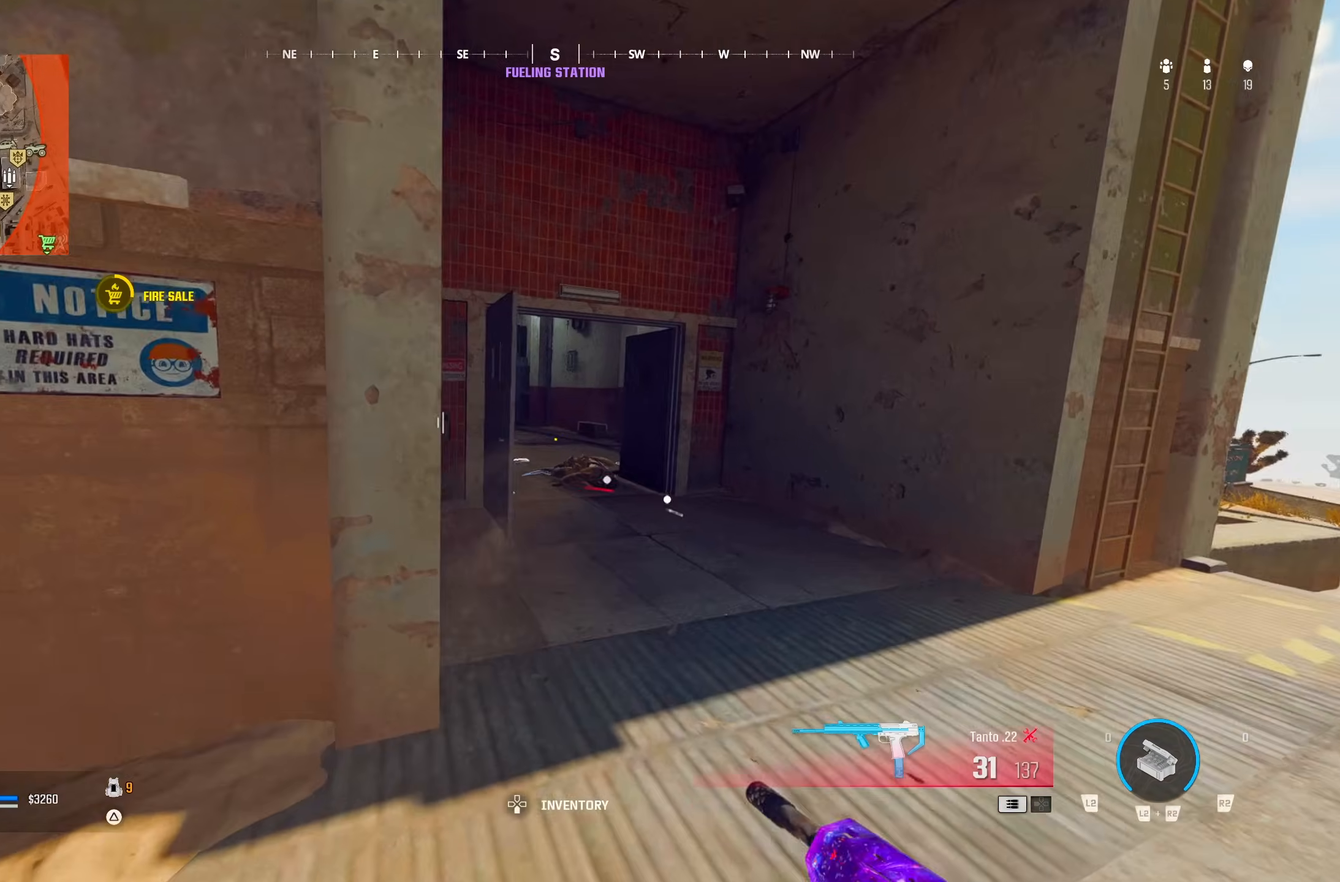
{"dt_ms": 500, "buttons": [], "left_stick": "up", "right_stick": "down-left"}
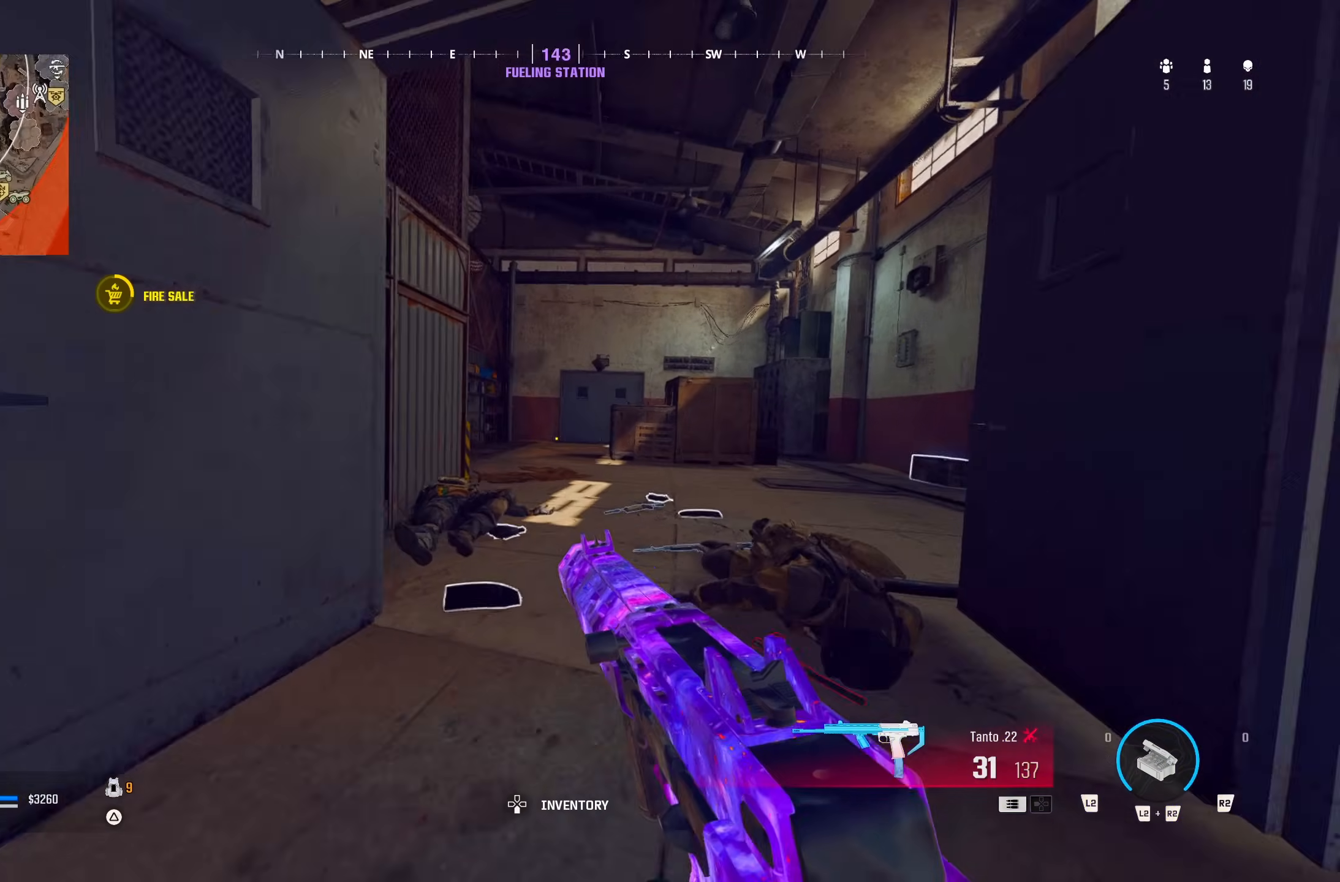
{"dt_ms": 500, "buttons": [], "left_stick": "right", "right_stick": "up", "button_events": [[100, "CROSS", "down"], [217, "CROSS", "up"]]}
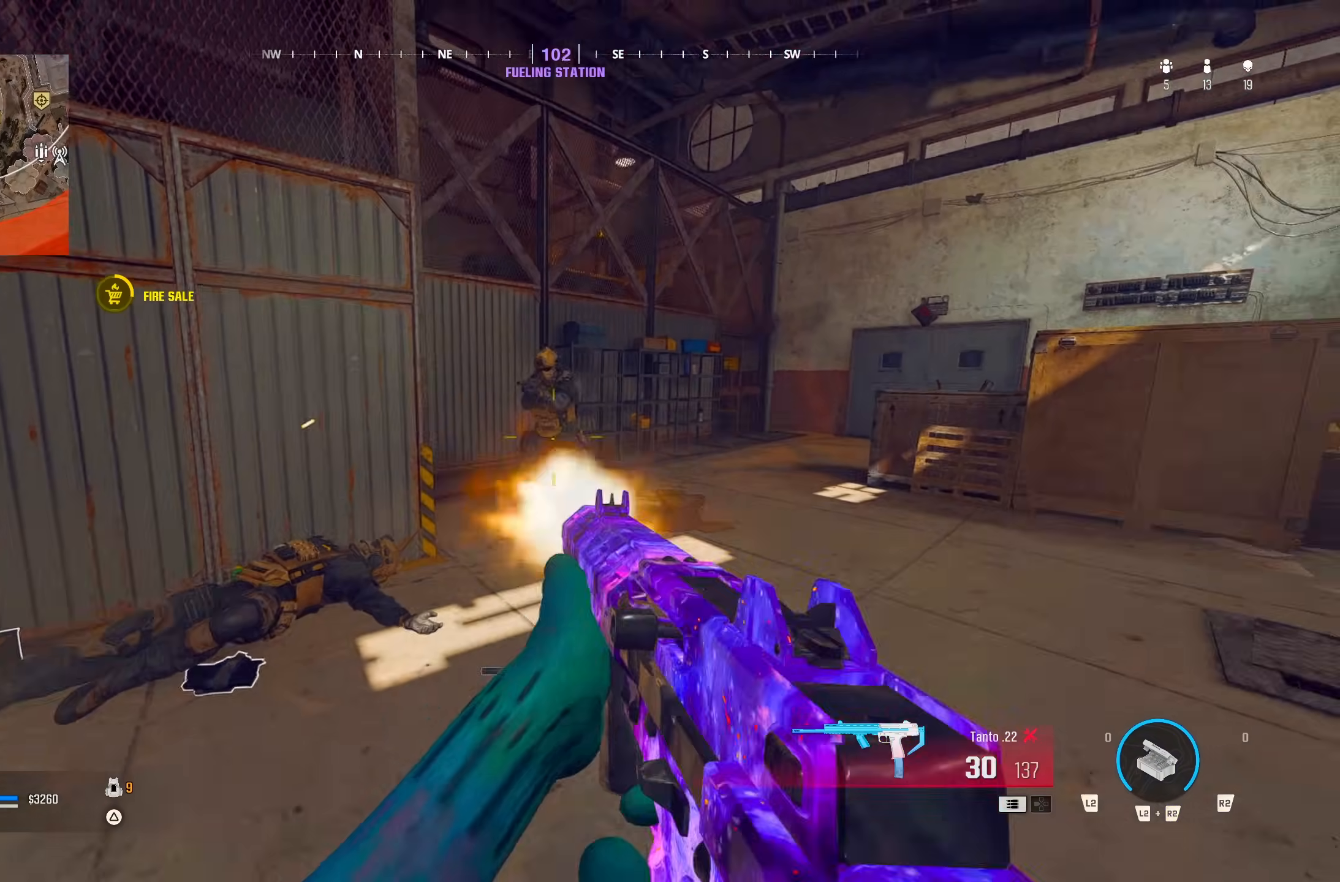
{"dt_ms": 500, "buttons": [], "left_stick": "down", "right_stick": "down", "button_events": []}
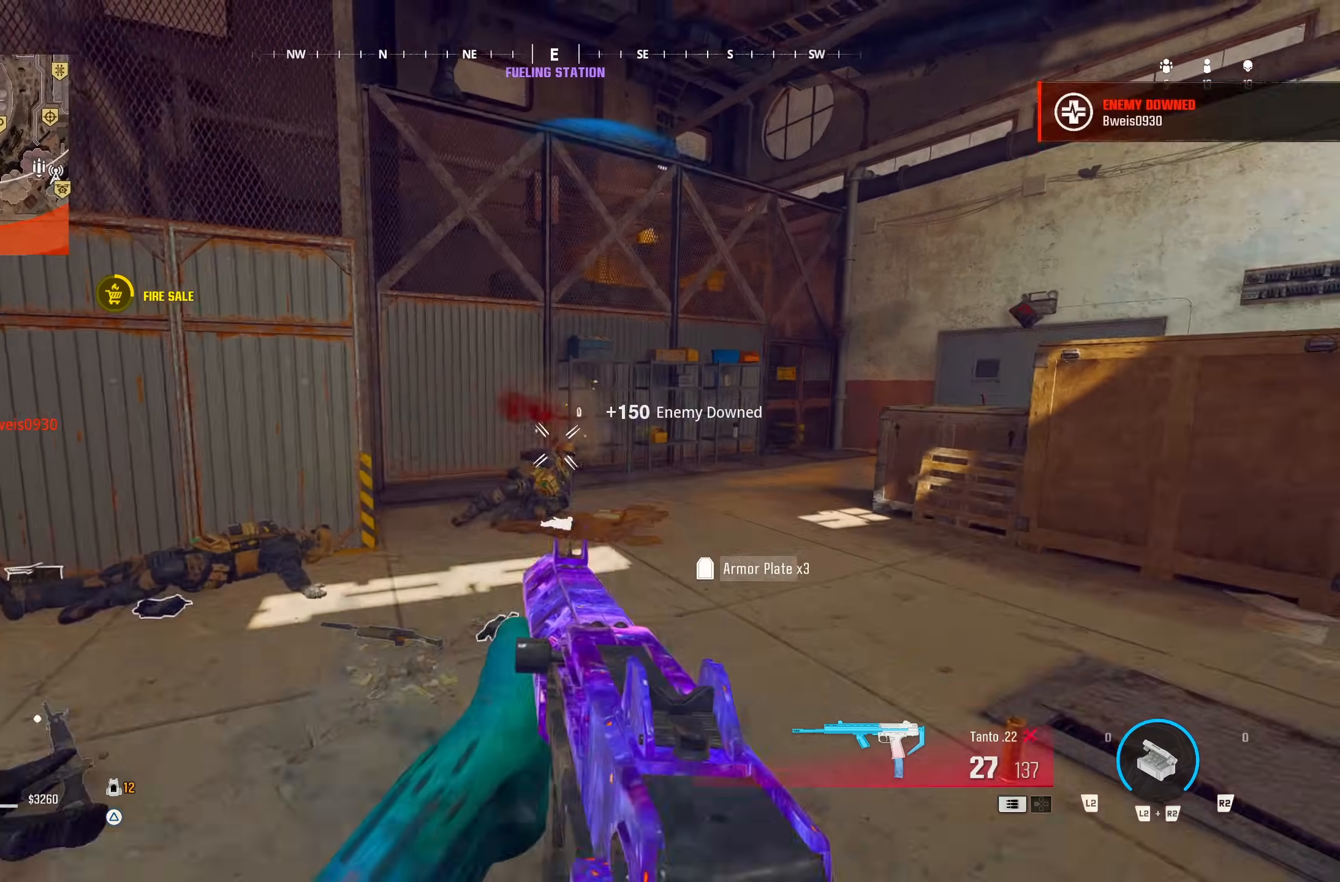
{"dt_ms": 500, "buttons": [], "left_stick": "up-right", "right_stick": "left", "button_events": []}
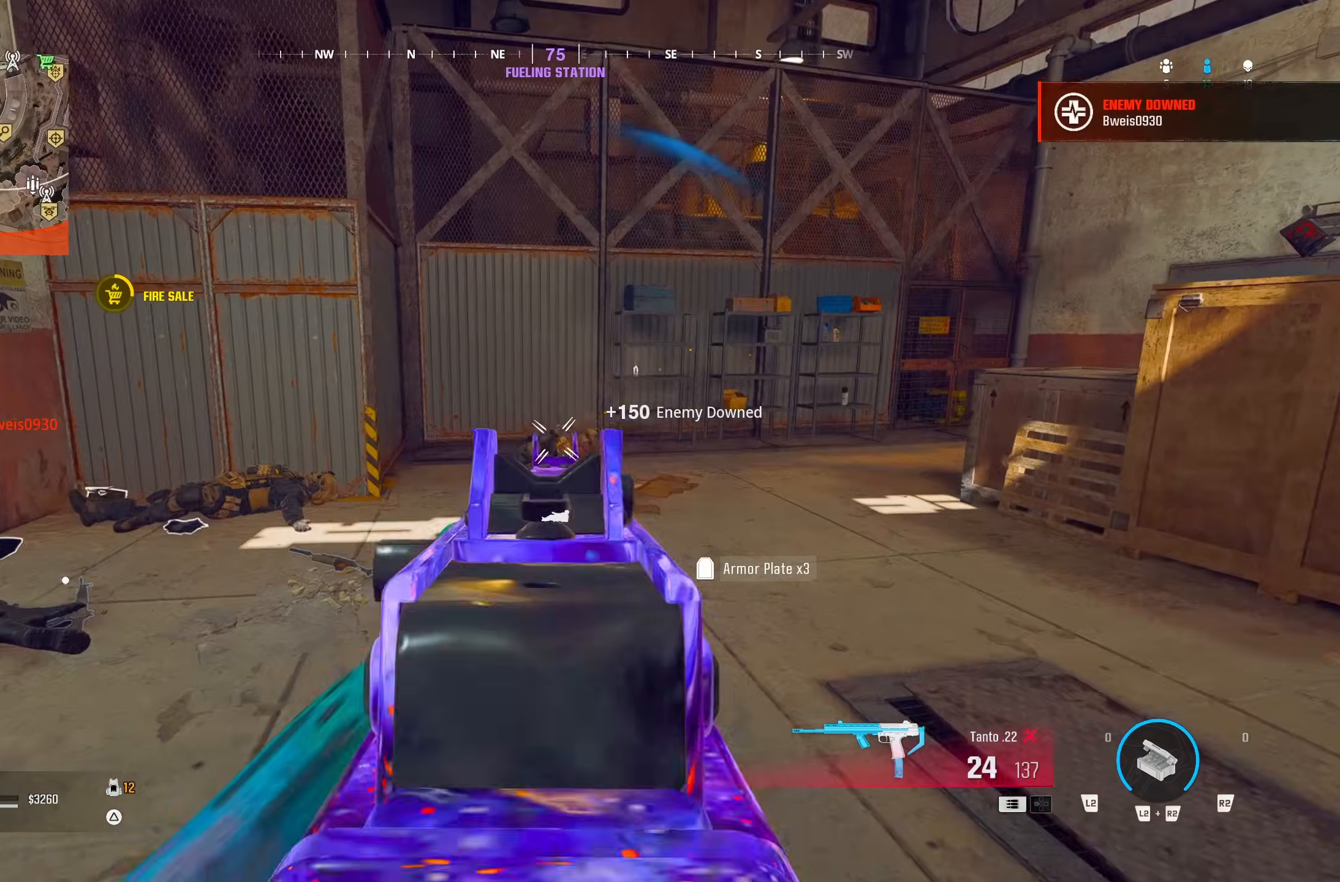
{"dt_ms": 500, "buttons": [], "left_stick": "up", "right_stick": "right", "button_events": [[233, "TRIANGLE", "down"], [500, "TRIANGLE", "up"]]}
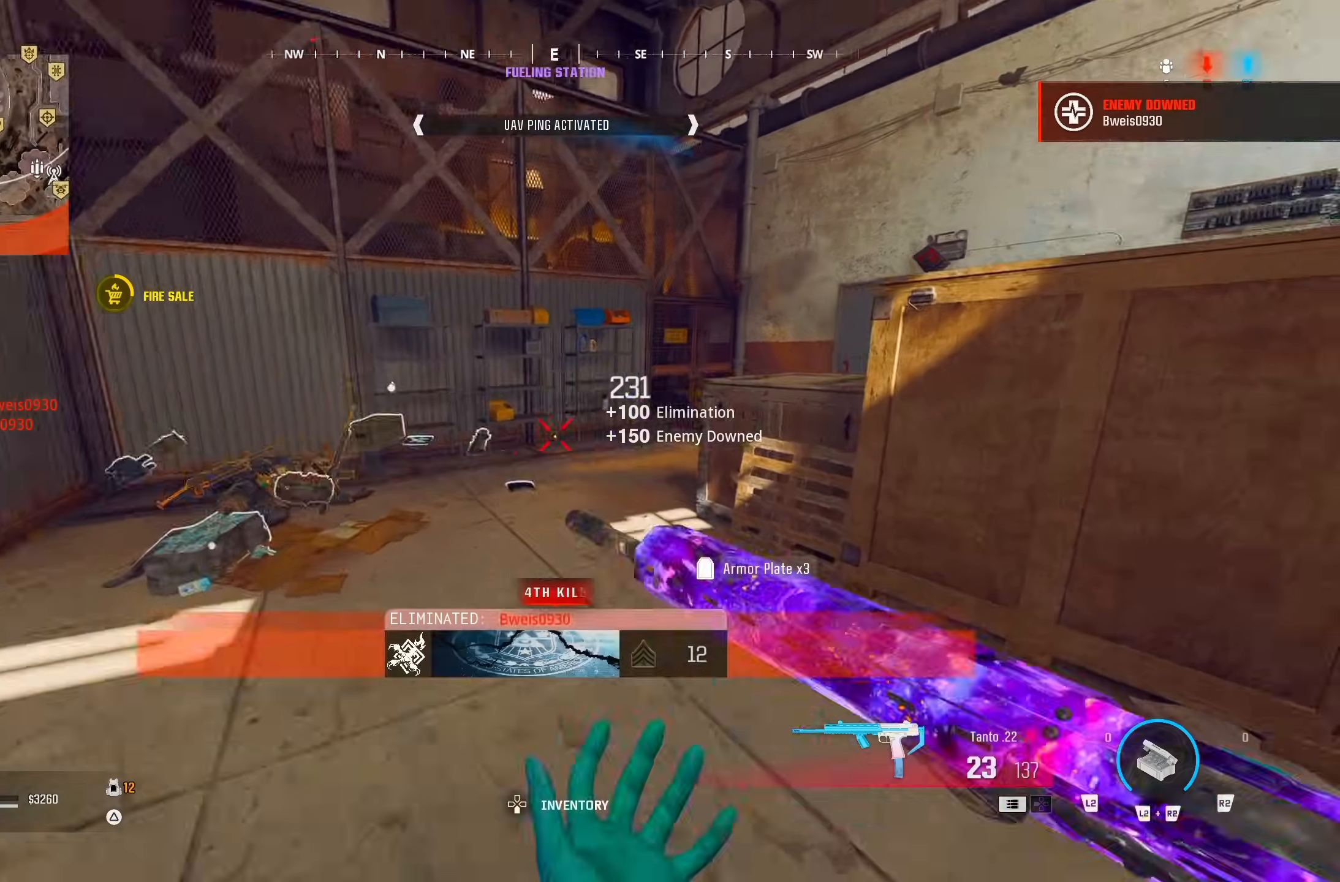
{"dt_ms": 500, "buttons": ["TRIANGLE"], "left_stick": "up-right", "right_stick": "right"}
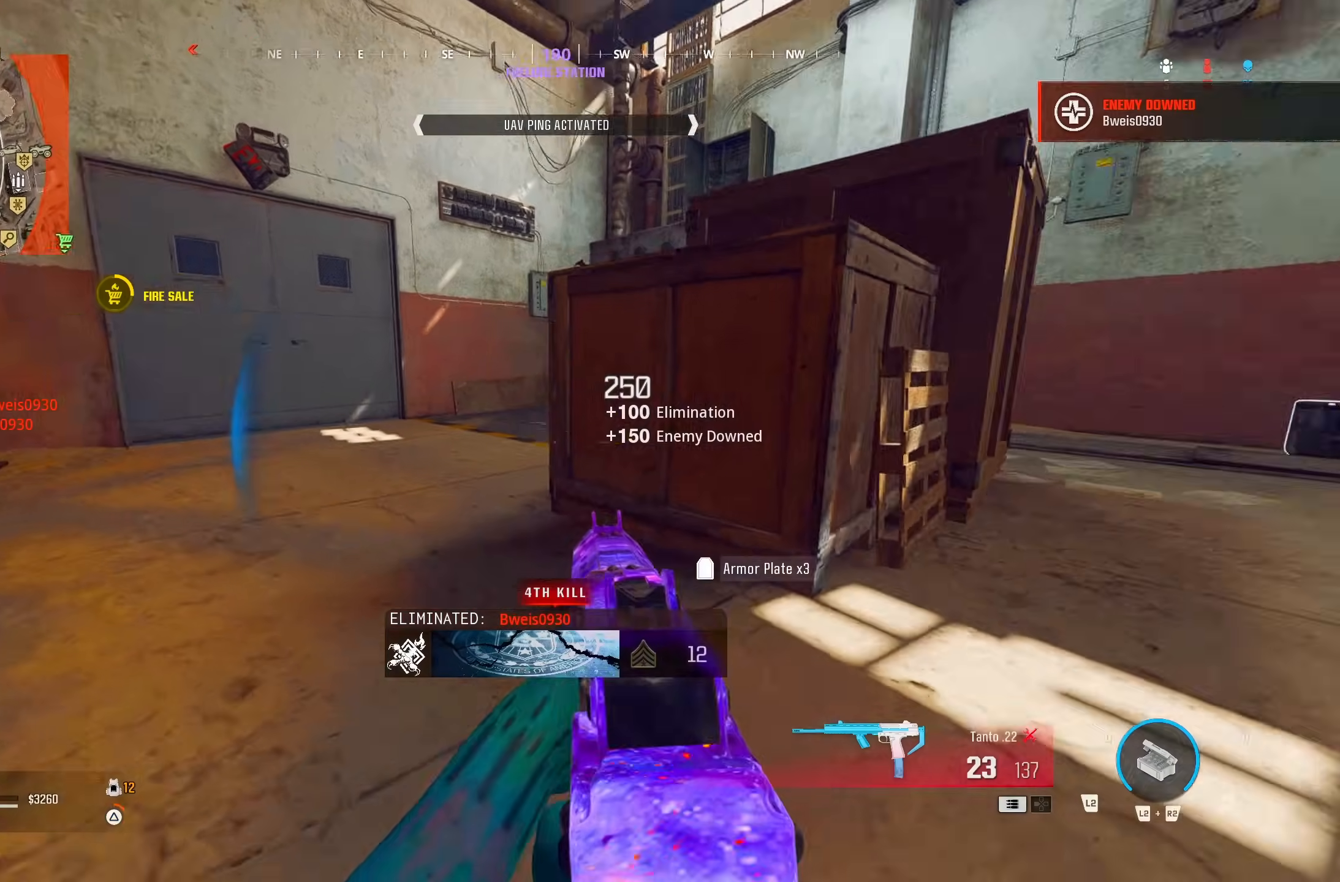
{"dt_ms": 500, "buttons": [], "left_stick": "up", "right_stick": "right"}
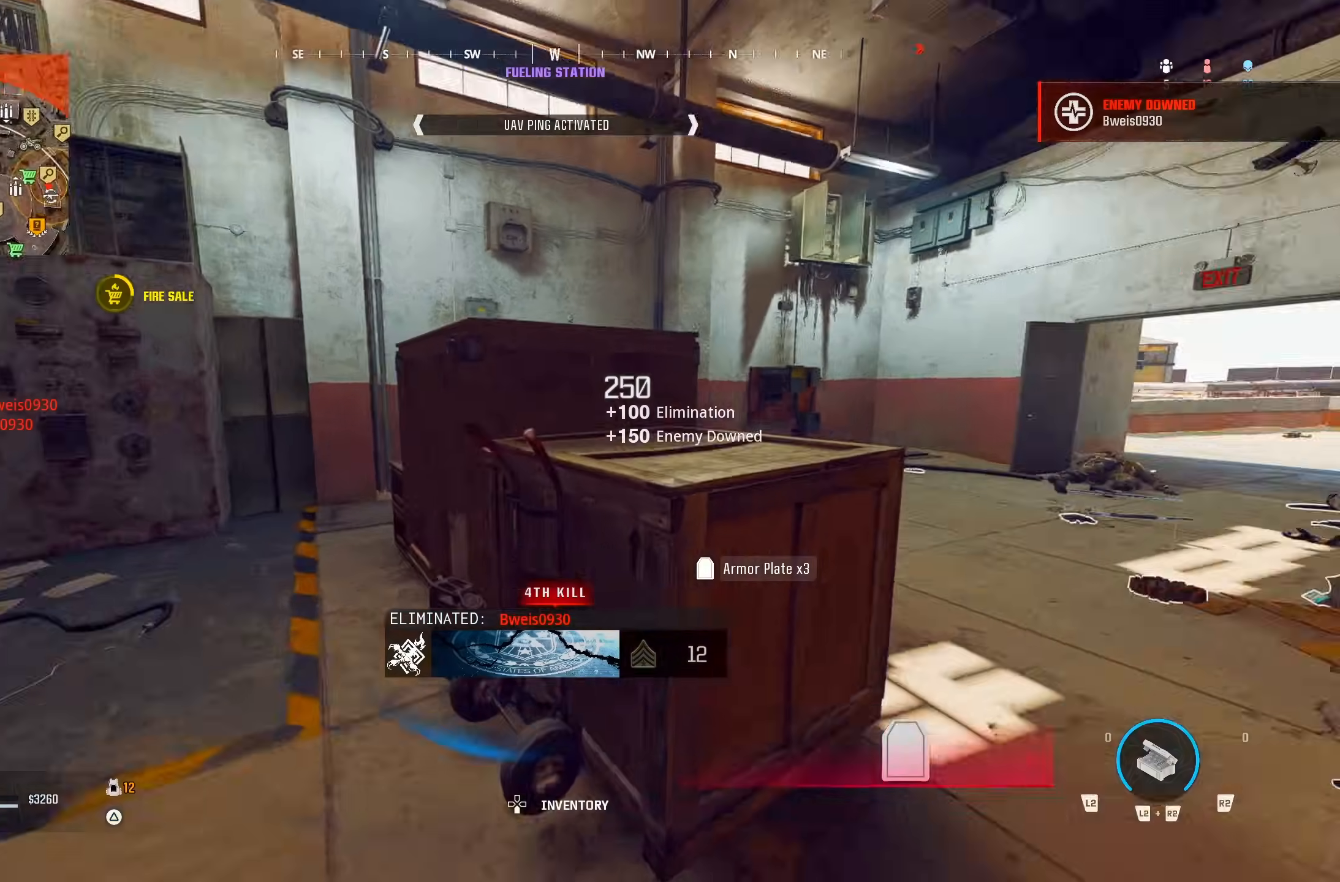
{"dt_ms": 500, "buttons": [], "left_stick": "right", "right_stick": "center"}
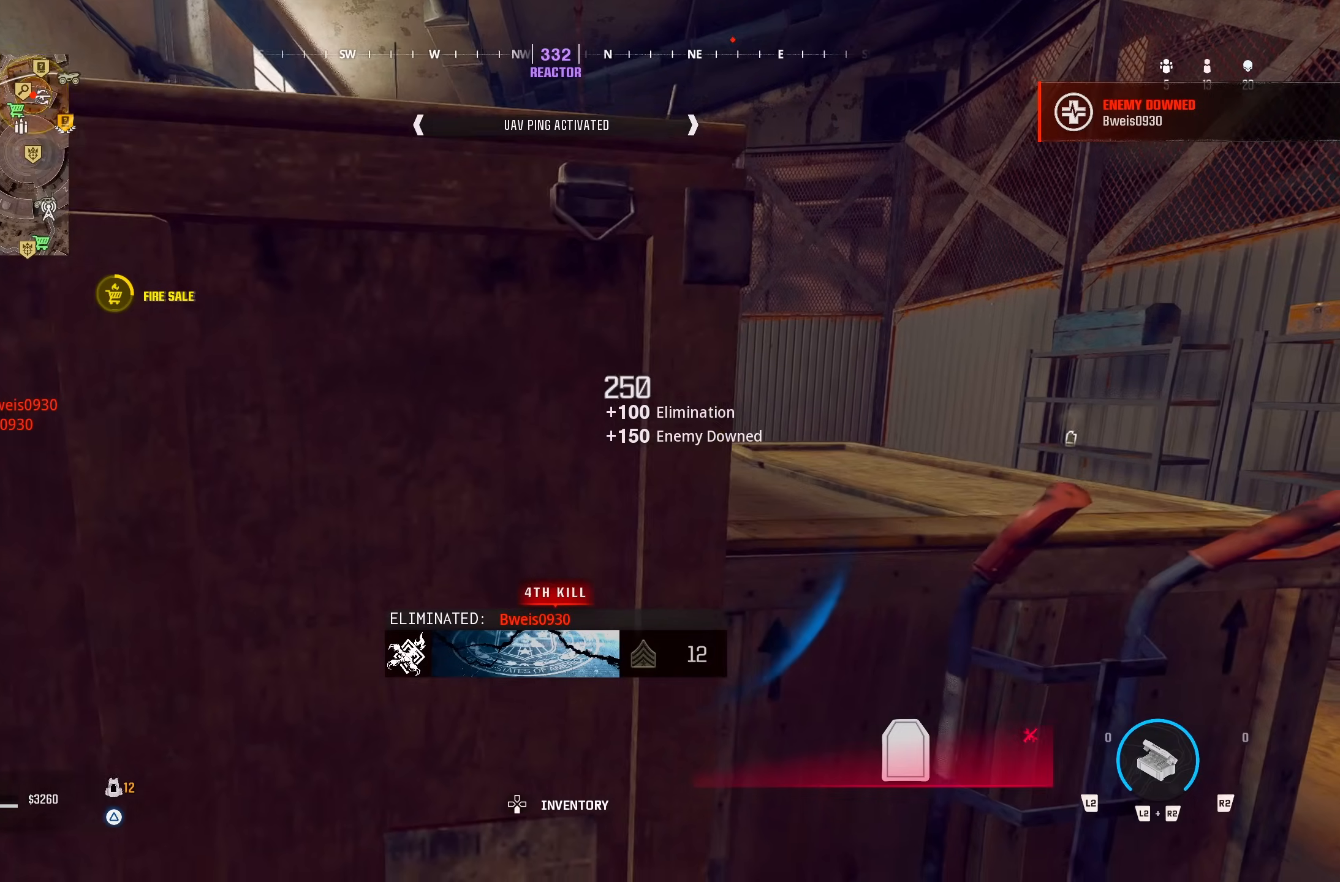
{"dt_ms": 500, "buttons": [], "left_stick": "left", "right_stick": "center", "button_events": []}
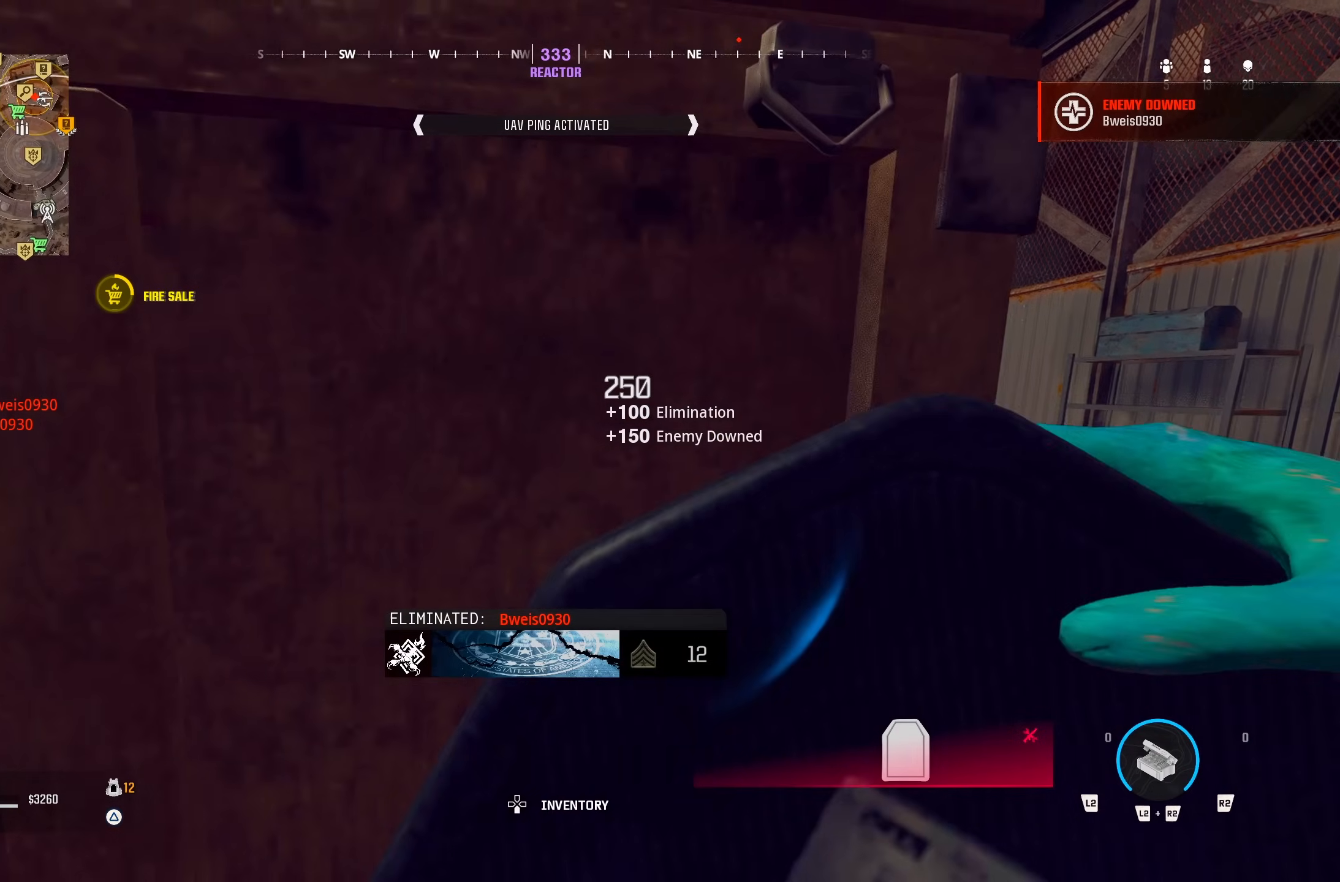
{"dt_ms": 500, "buttons": [], "left_stick": "down-left", "right_stick": "center", "button_events": []}
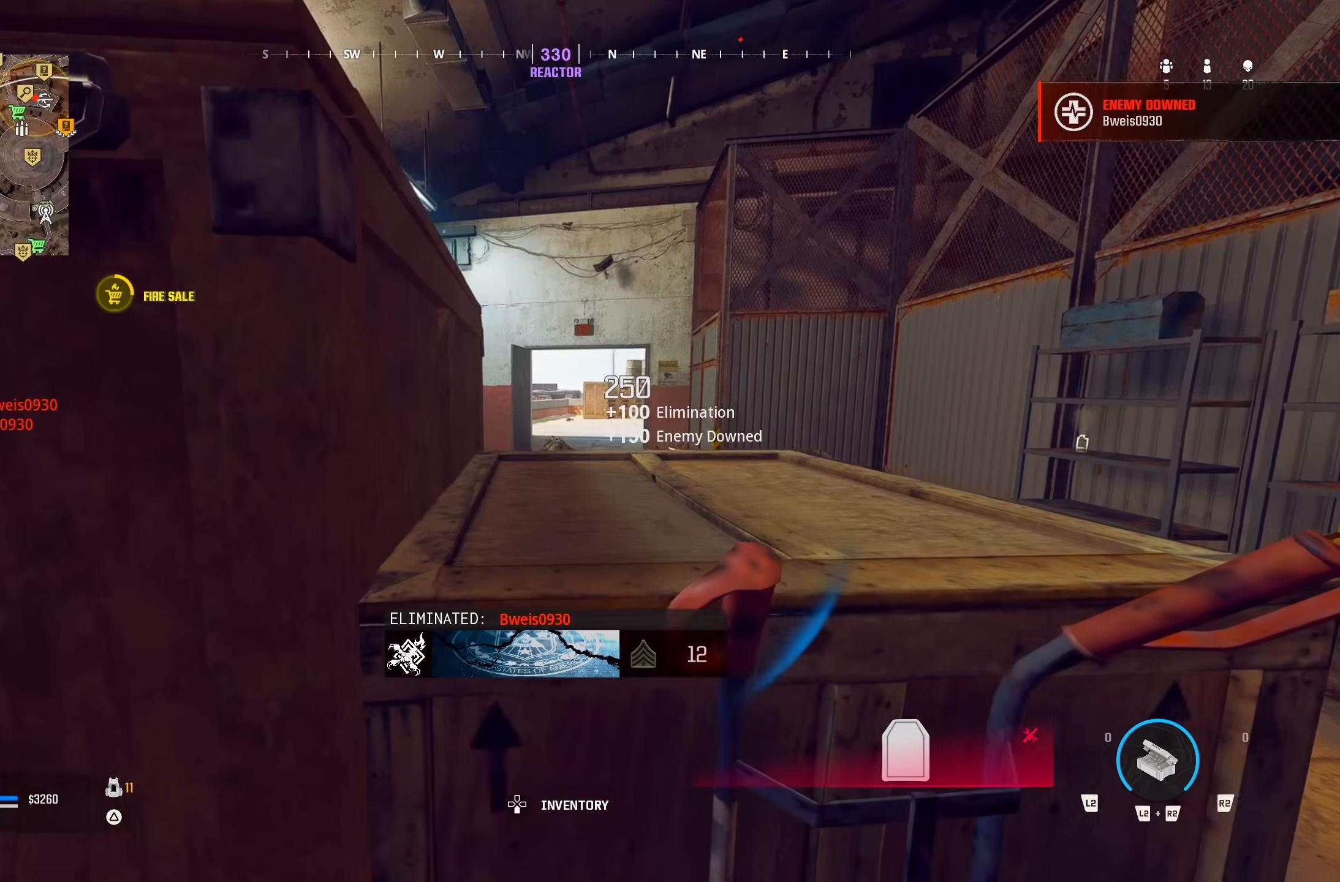
{"dt_ms": 500, "buttons": [], "left_stick": "right", "right_stick": "center", "button_events": []}
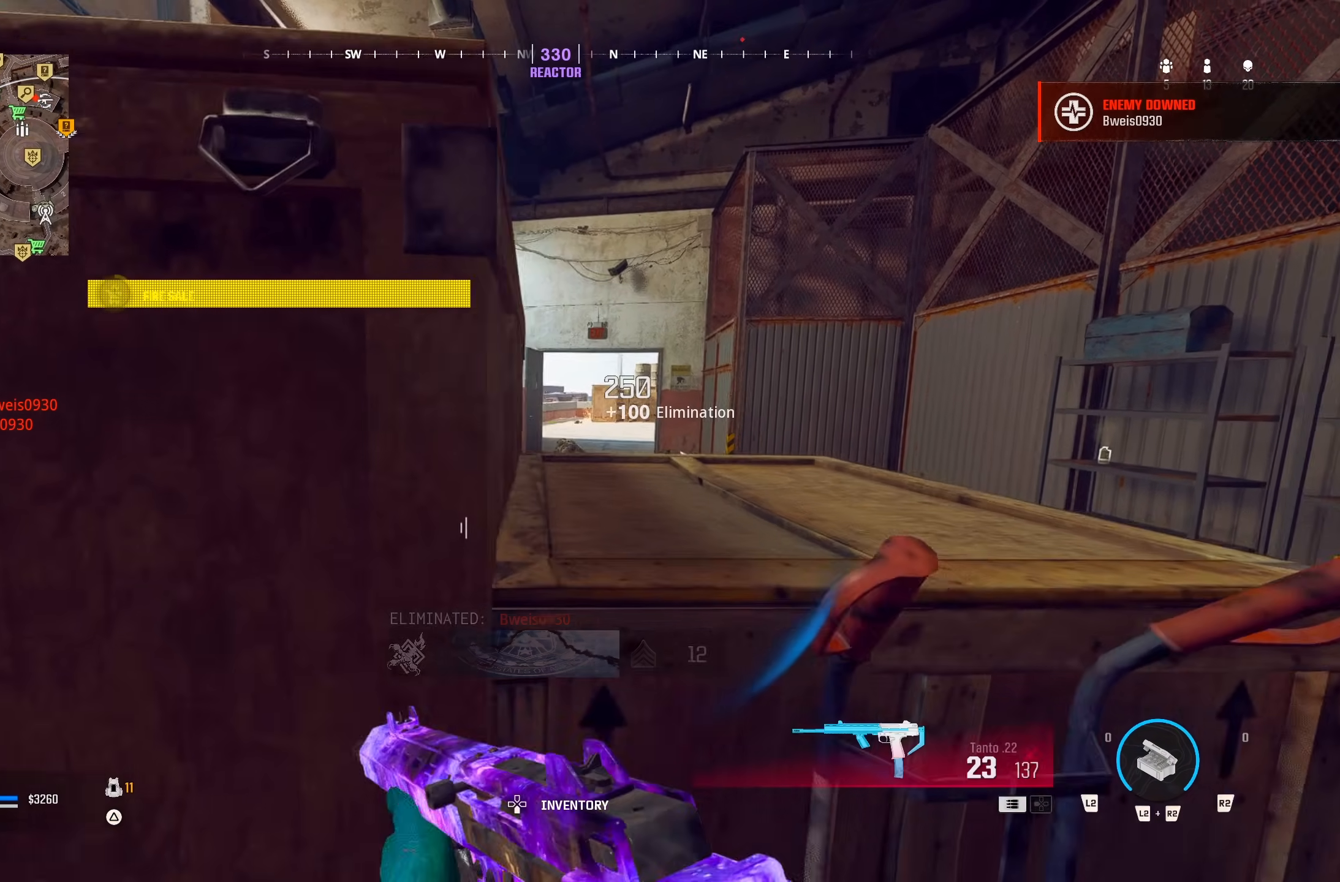
{"dt_ms": 500, "buttons": [], "left_stick": "left", "right_stick": "right", "button_events": []}
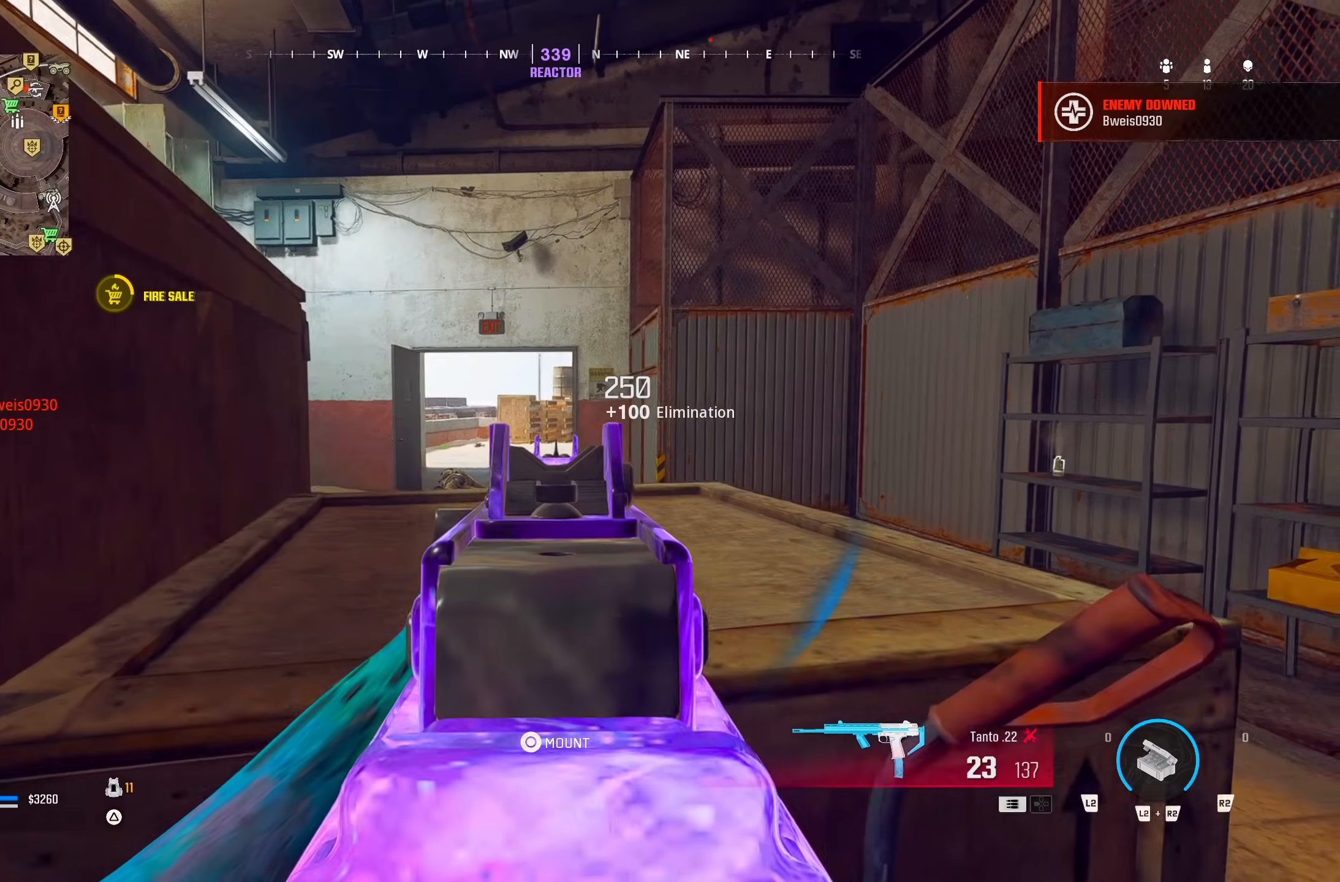
{"dt_ms": 500, "buttons": [], "left_stick": "right", "right_stick": "center", "button_events": []}
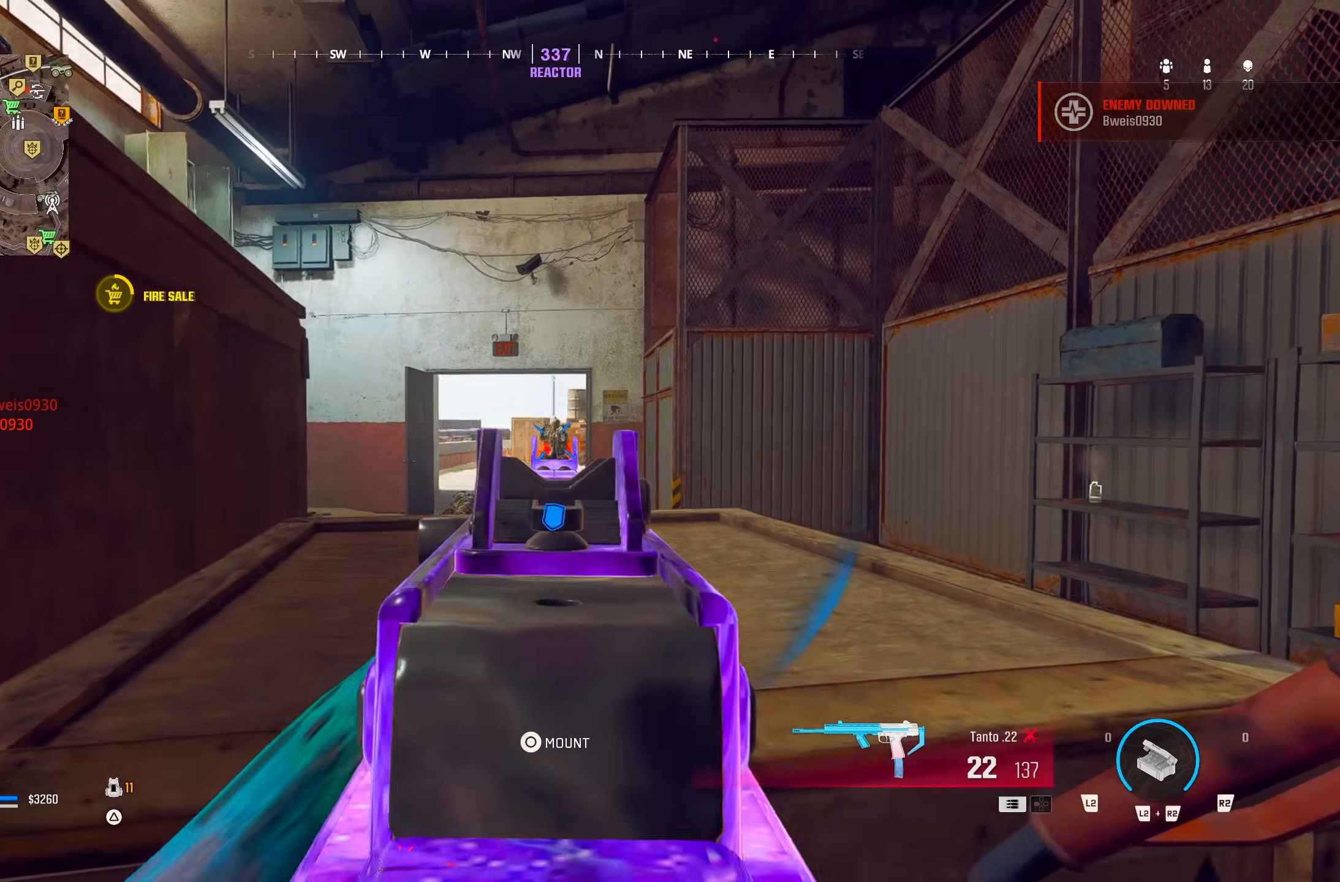
{"dt_ms": 500, "buttons": [], "left_stick": "down", "right_stick": "down-right", "button_events": []}
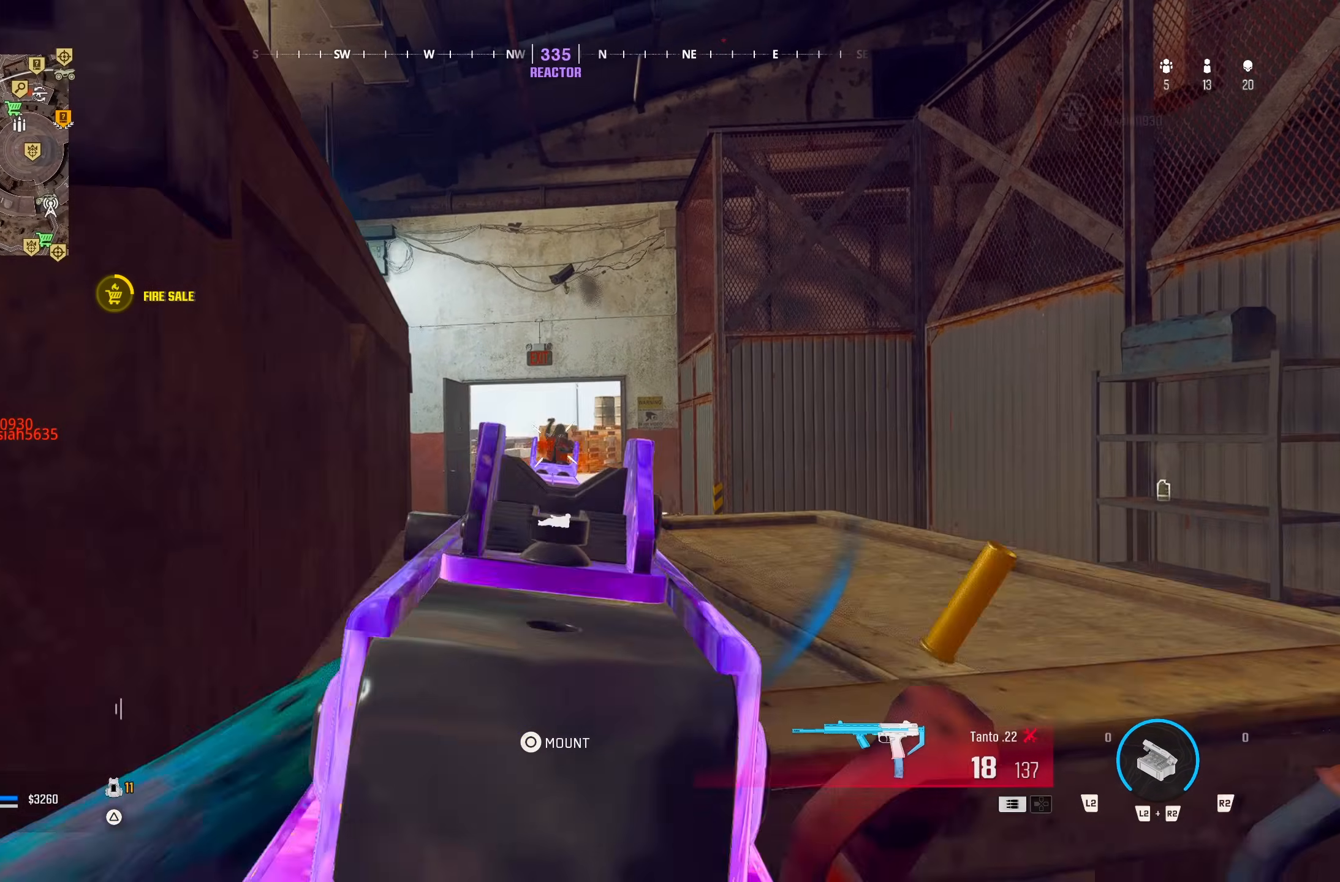
{"dt_ms": 500, "buttons": ["TRIANGLE"], "left_stick": "left", "right_stick": "left"}
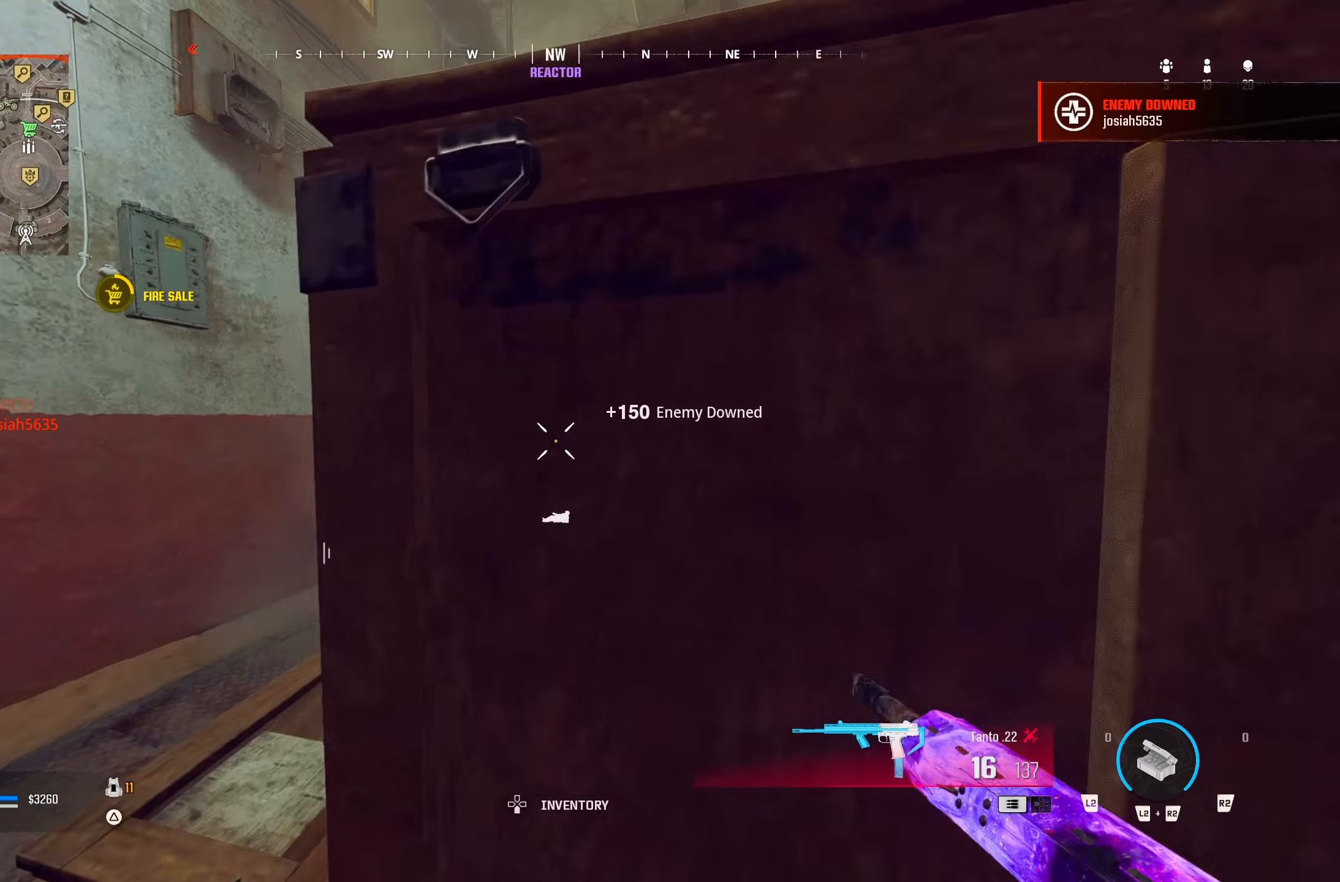
{"dt_ms": 500, "buttons": [], "left_stick": "up-left", "right_stick": "down-right", "button_events": [[17, "TRIANGLE", "up"]]}
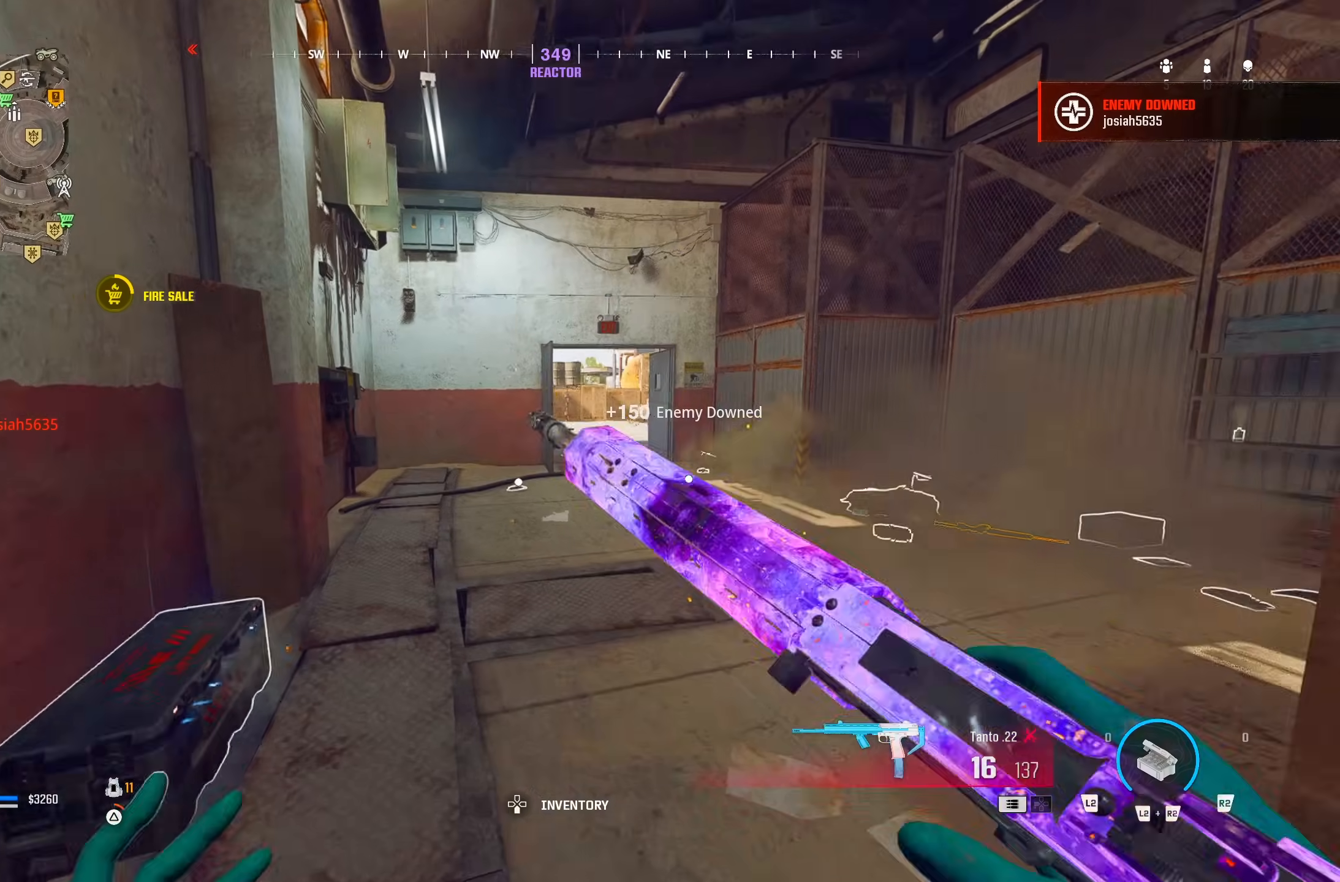
{"dt_ms": 500, "buttons": [], "left_stick": "up-right", "right_stick": "center", "button_events": []}
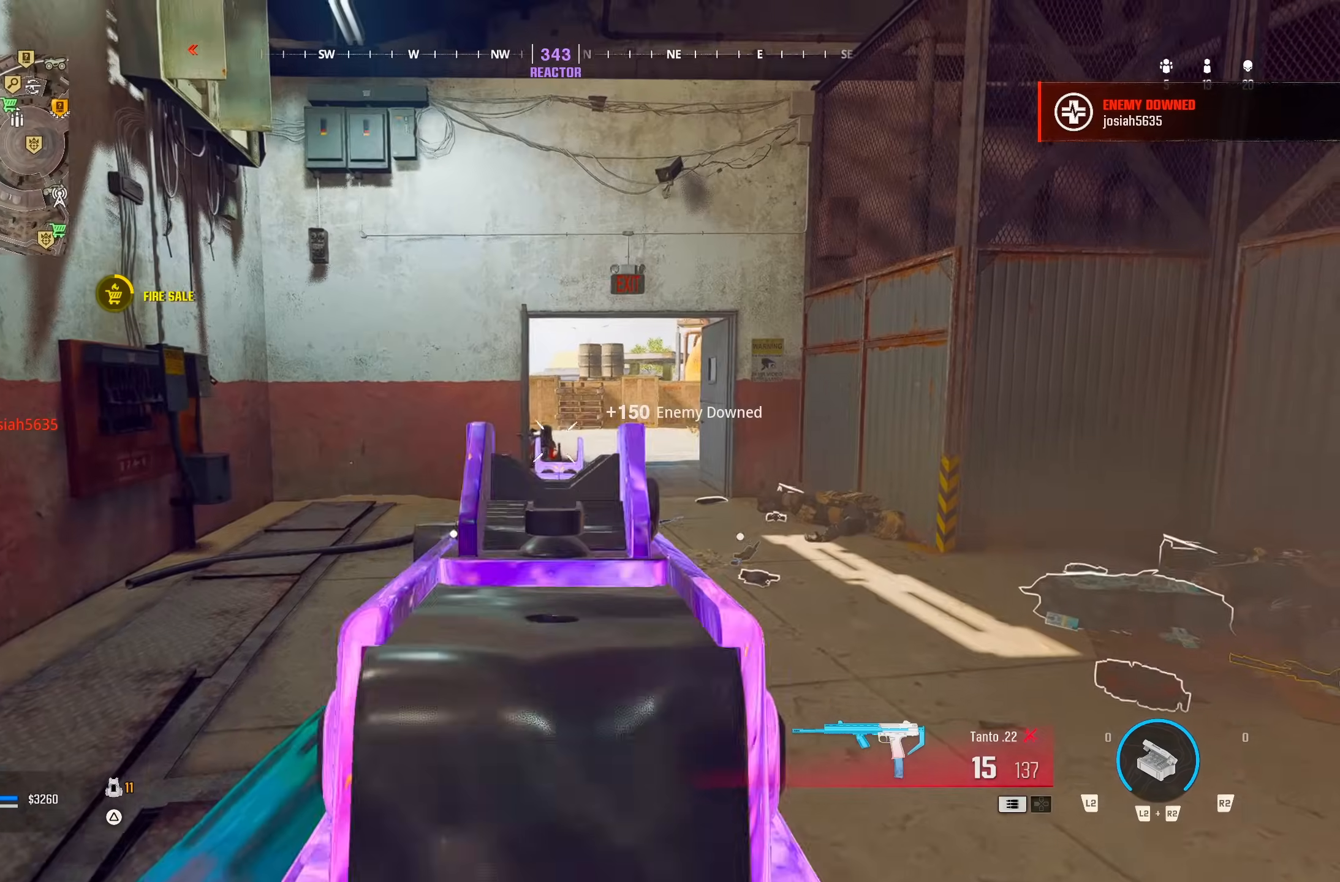
{"dt_ms": 500, "buttons": [], "left_stick": "right", "right_stick": "center", "button_events": []}
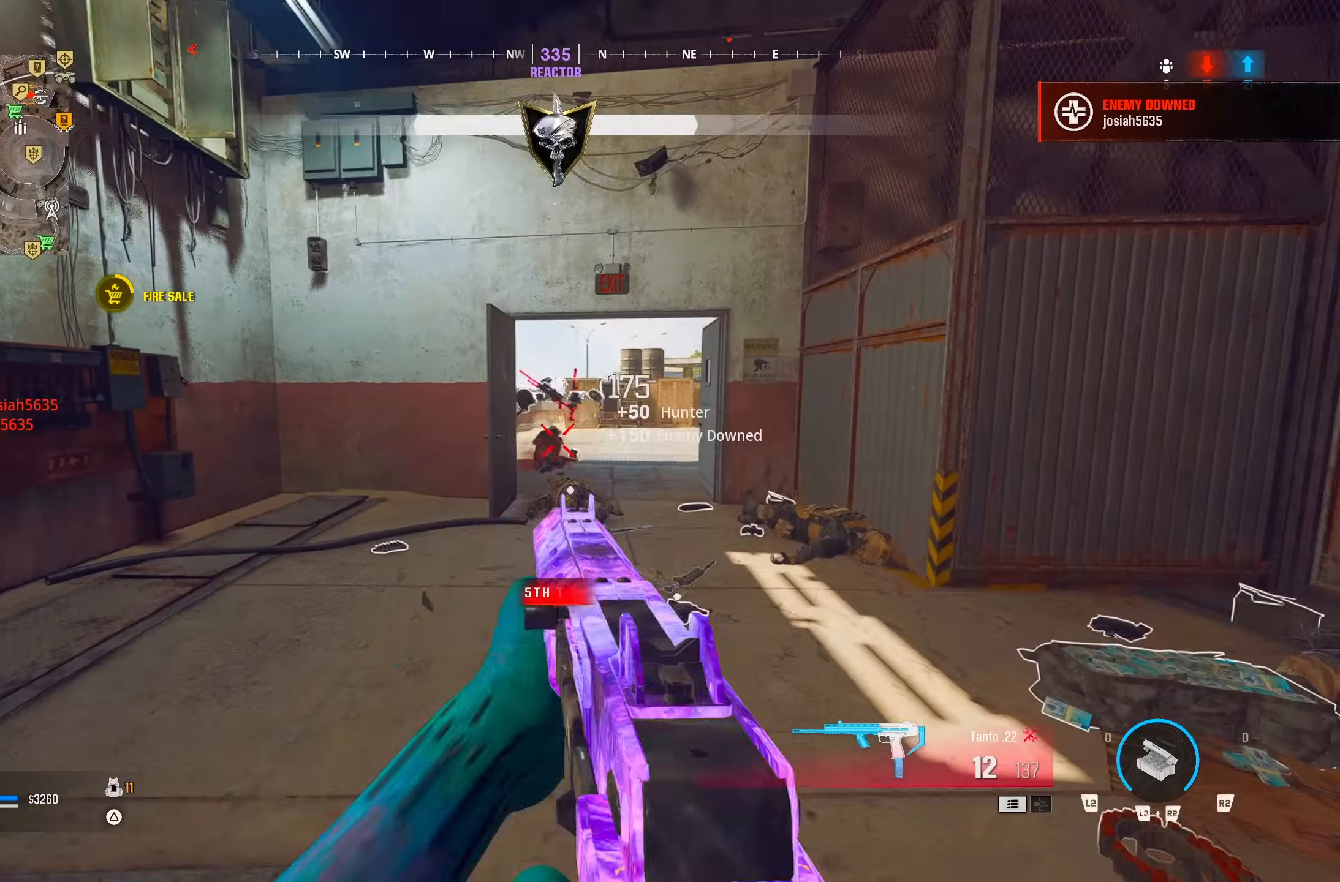
{"dt_ms": 500, "buttons": [], "left_stick": "up-right", "right_stick": "center"}